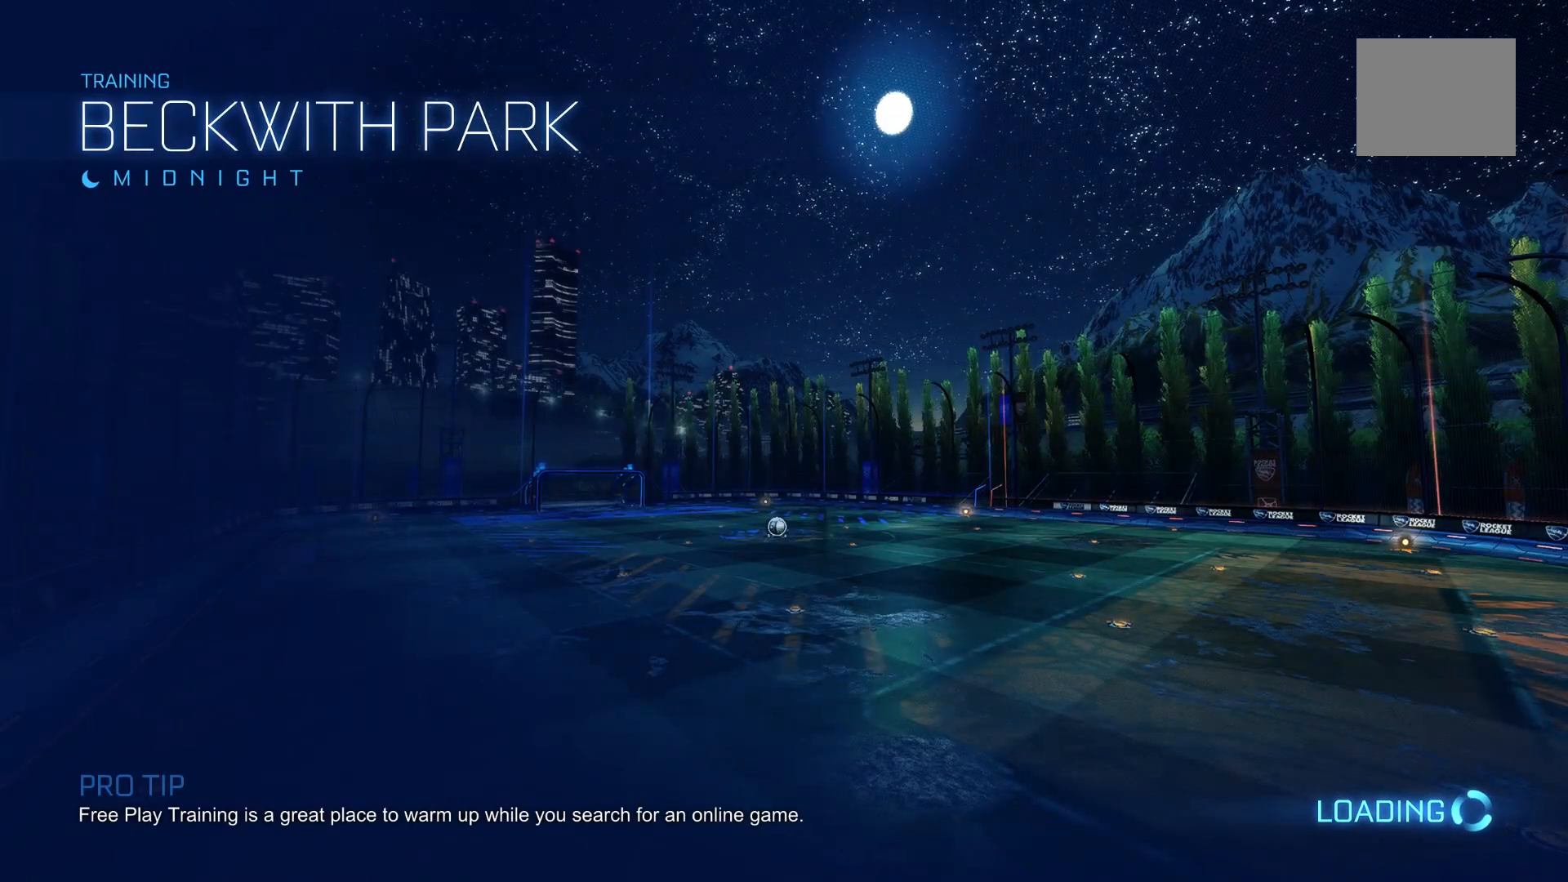
Gameplay with a controller (Xbox layout); each line is a JSON object with the inputs held at the frame after it. "events" lists button and stick changes between this image and that frame as [ms after this image, input, new state], when the widget could be followed in between. Not read: DPAD_DOWN DPAD_LEFT DPAD_RIGHT DPAD_UP L3 R3 SELECT START right_stick.
{"buttons": [], "left_stick": "center", "events": []}
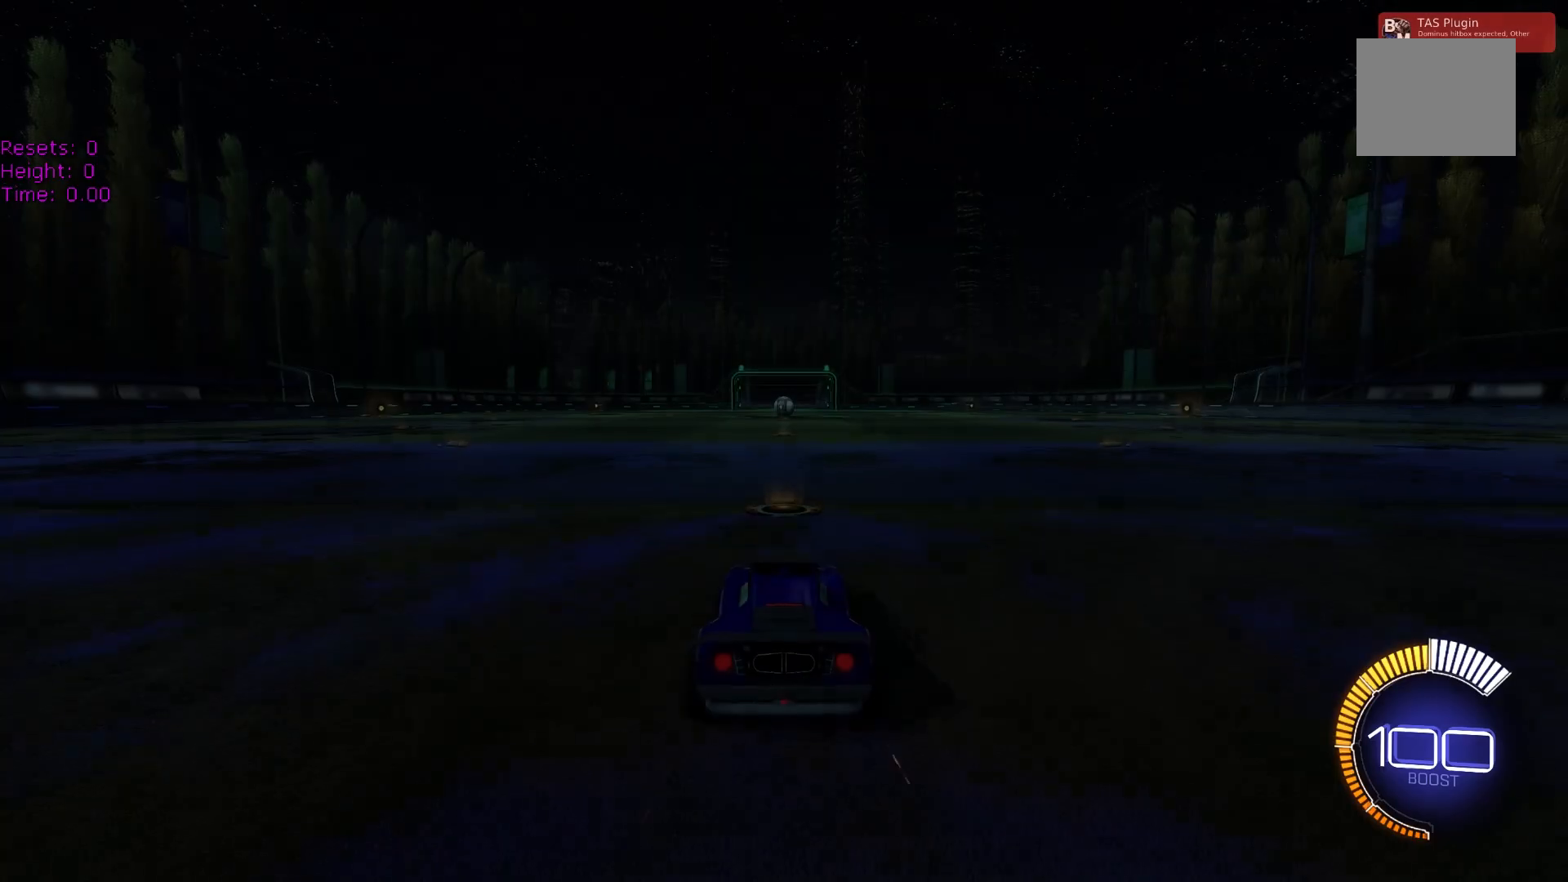
{"buttons": [], "left_stick": "center", "events": []}
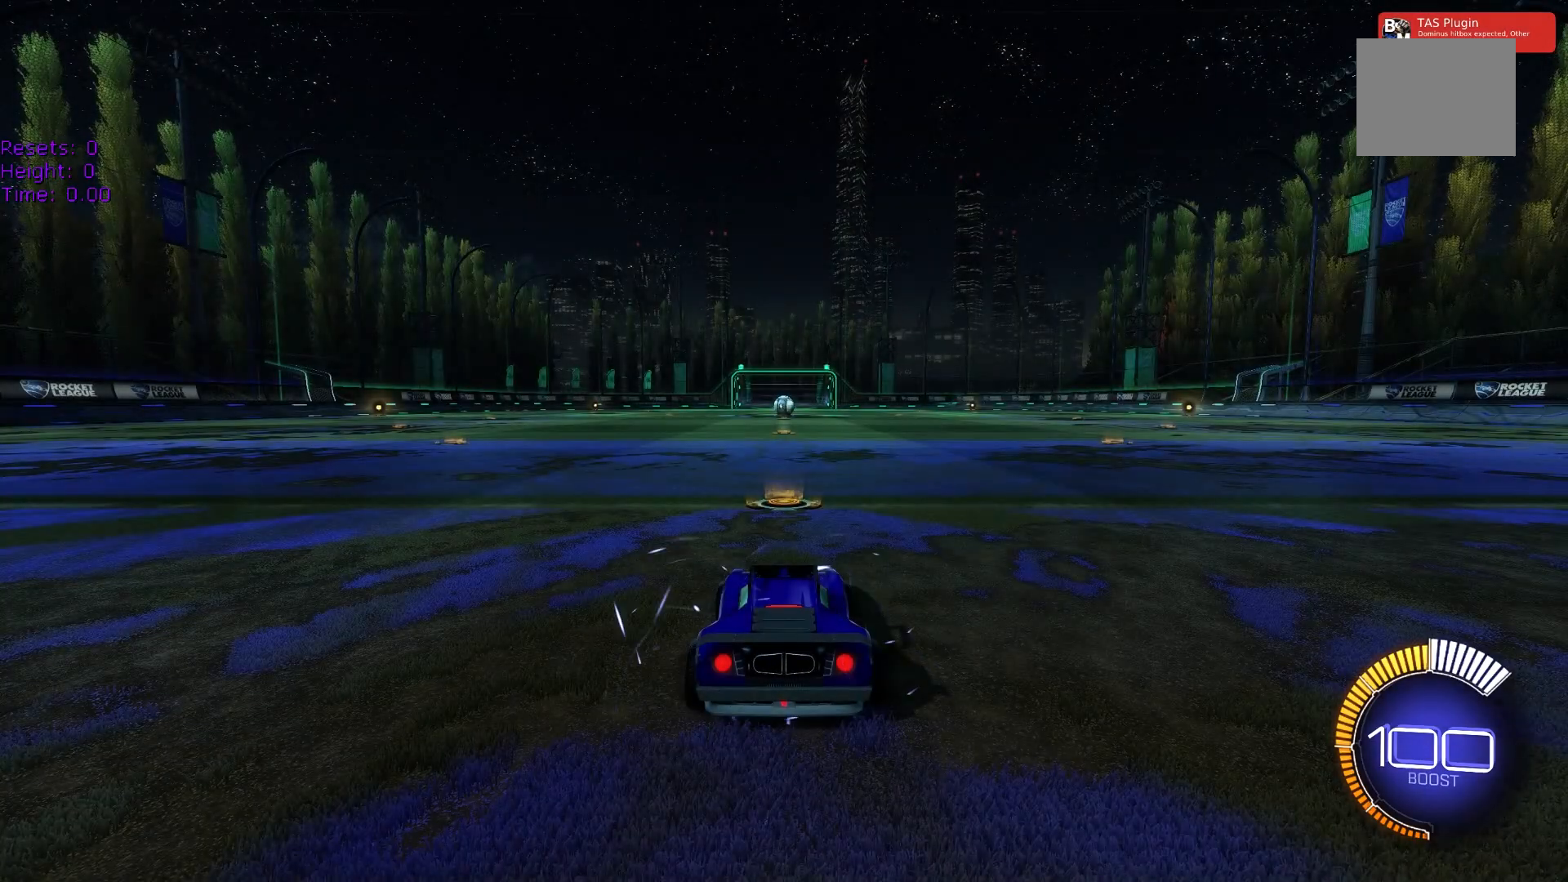
{"buttons": ["R2"], "left_stick": "center", "events": [[33, "R2", "down"]]}
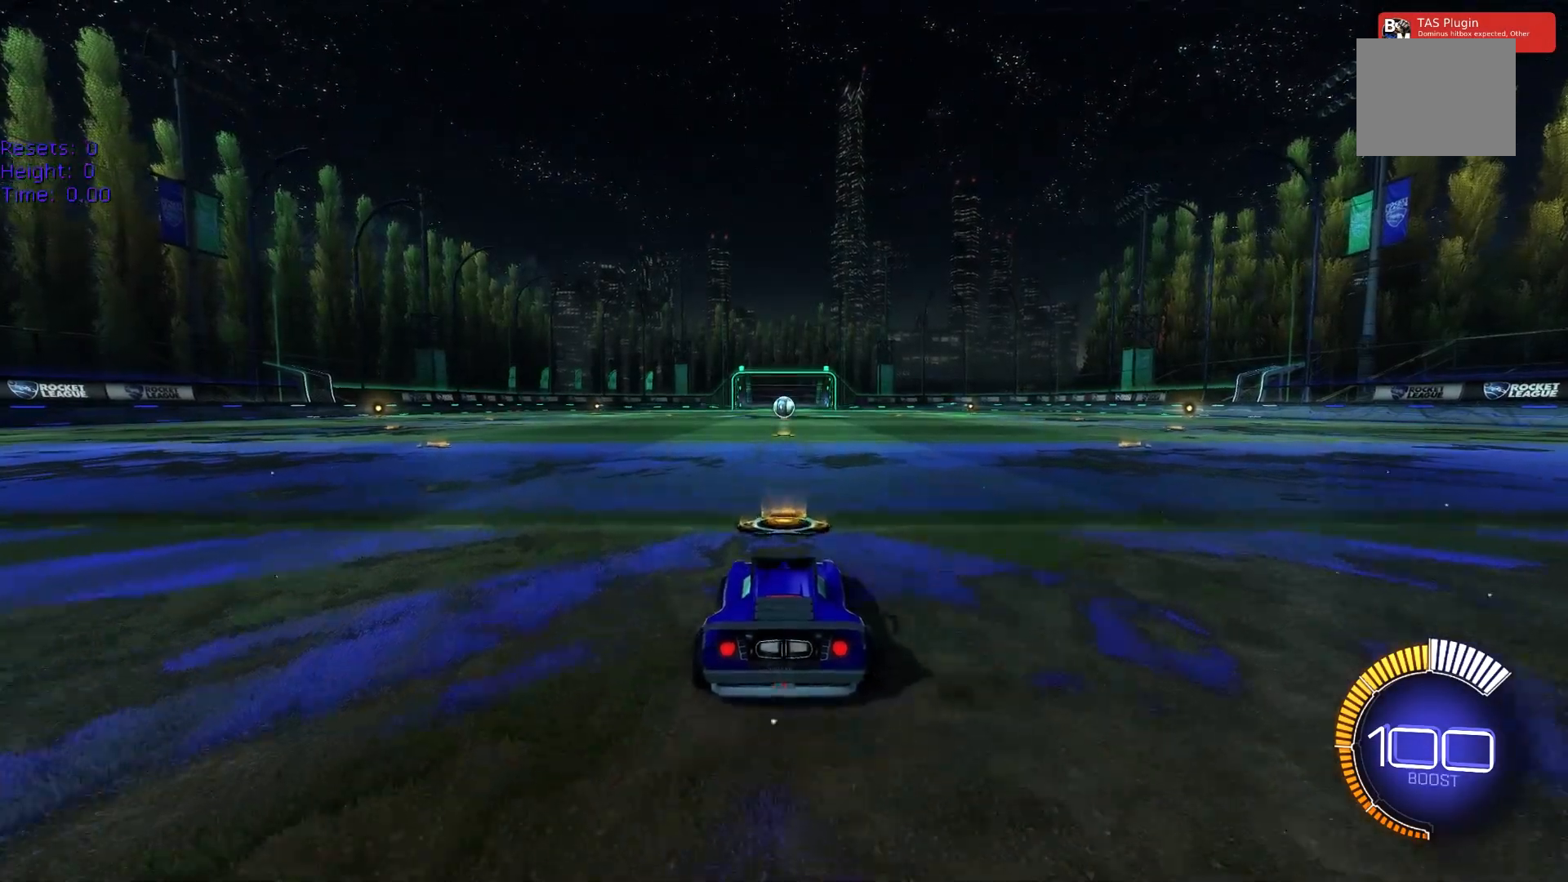
{"buttons": ["R2"], "left_stick": "center", "events": [[217, "Y", "down"], [333, "Y", "up"]]}
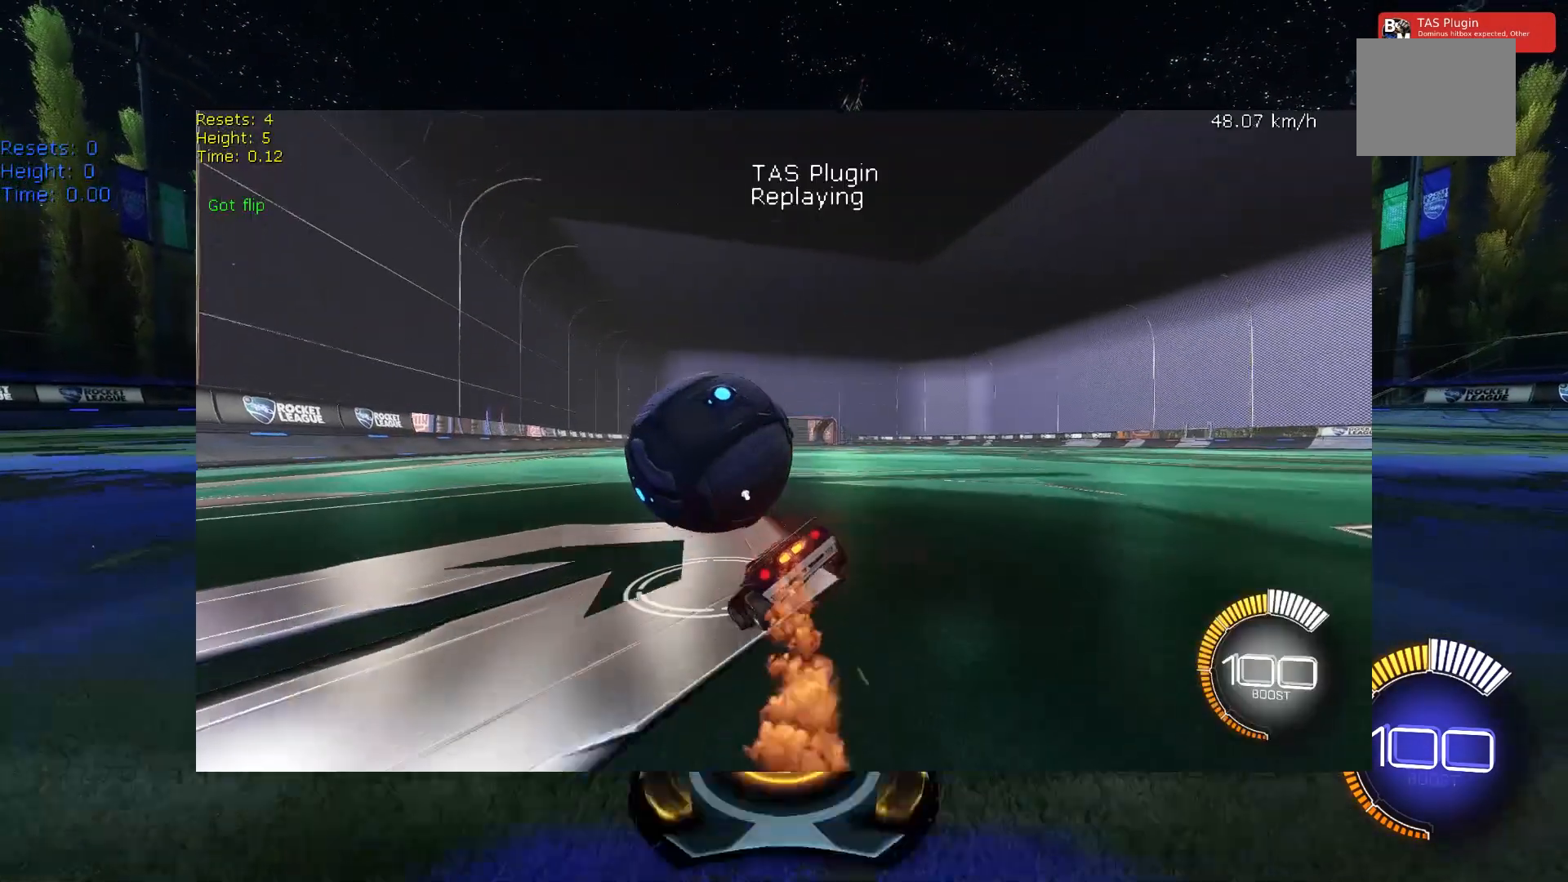
{"buttons": ["R2"], "left_stick": "right", "events": [[167, "B", "down"], [233, "left_stick", "right"], [467, "B", "up"]]}
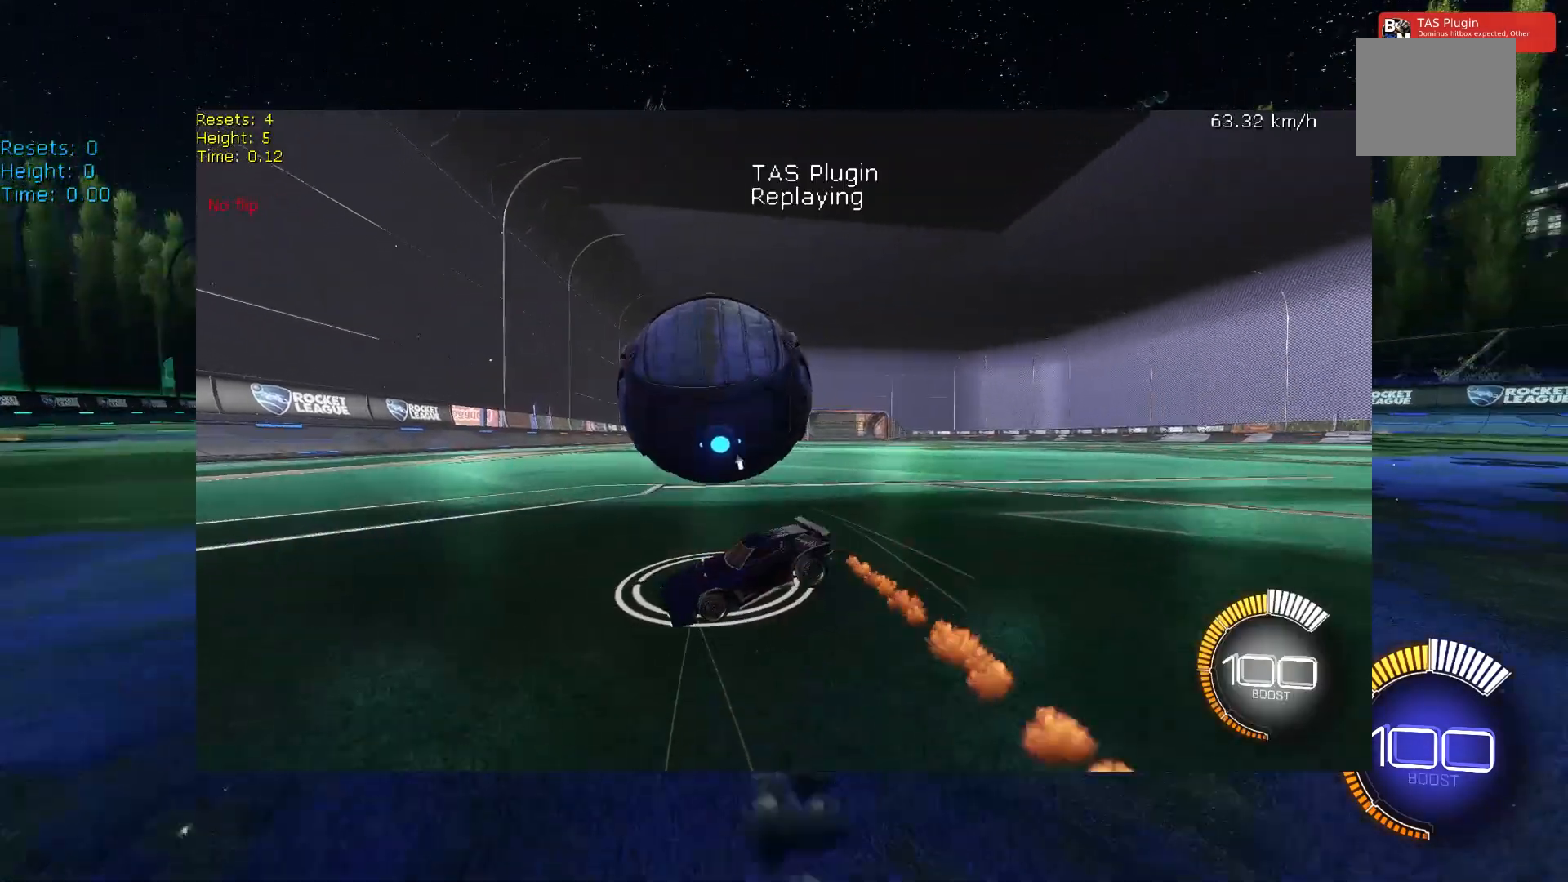
{"buttons": [], "left_stick": "center", "events": [[383, "left_stick", "center"], [450, "R2", "up"]]}
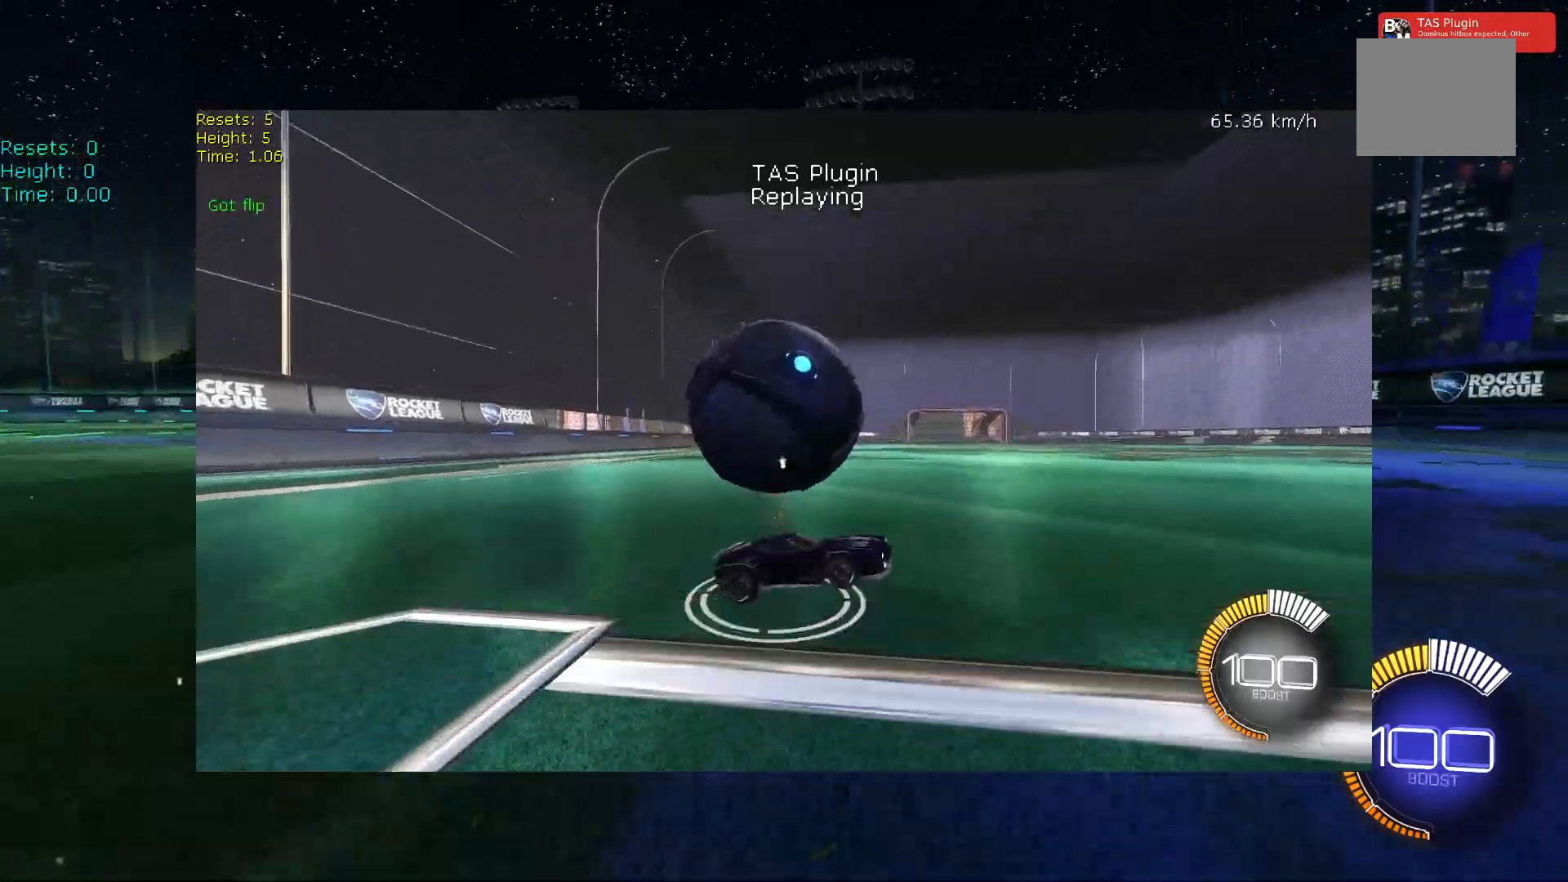
{"buttons": ["R2"], "left_stick": "center", "events": [[117, "left_stick", "right"], [133, "R2", "down"], [167, "left_stick", "center"], [217, "R2", "up"], [300, "R2", "down"], [350, "left_stick", "left"], [400, "left_stick", "center"]]}
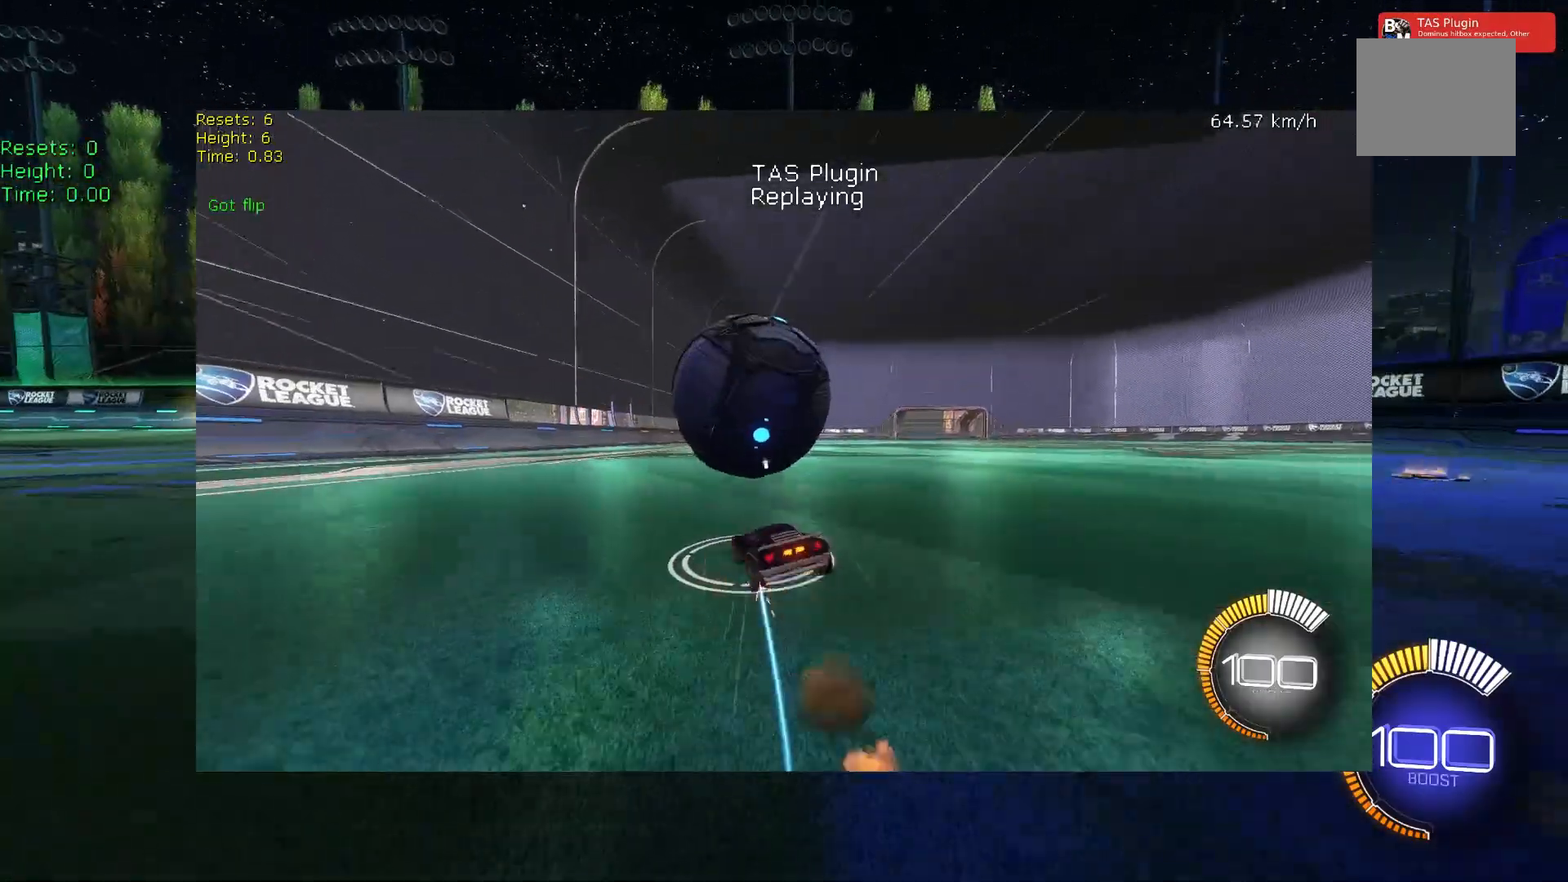
{"buttons": ["B", "R2"], "left_stick": "center", "events": [[67, "B", "down"], [383, "left_stick", "left"], [450, "left_stick", "center"]]}
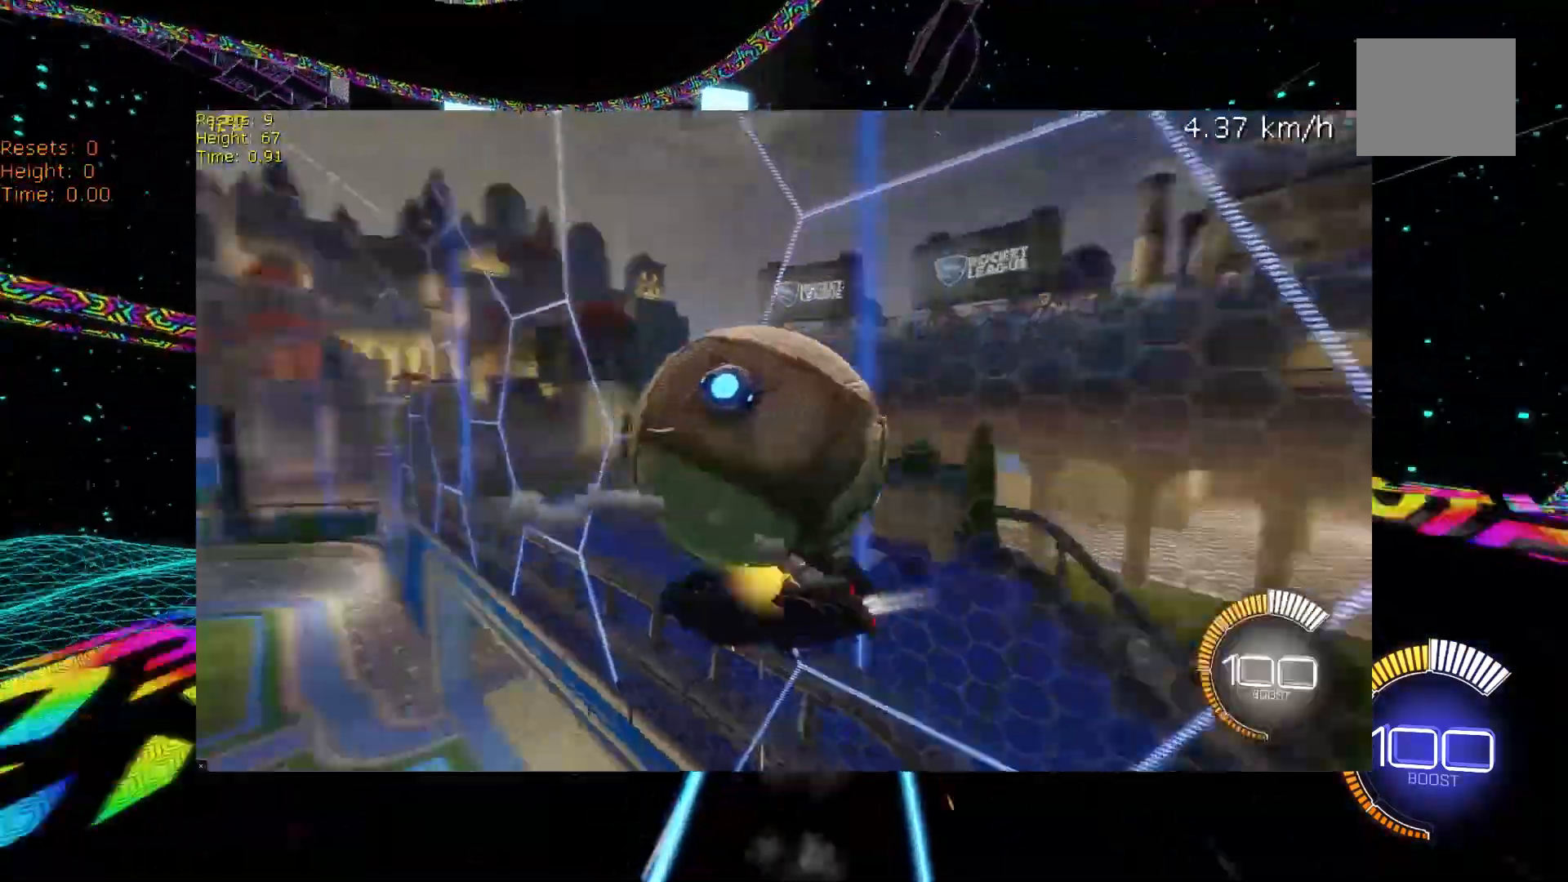
{"buttons": ["B", "R2"], "left_stick": "left", "events": [[133, "left_stick", "left"], [283, "left_stick", "center"], [450, "left_stick", "left"]]}
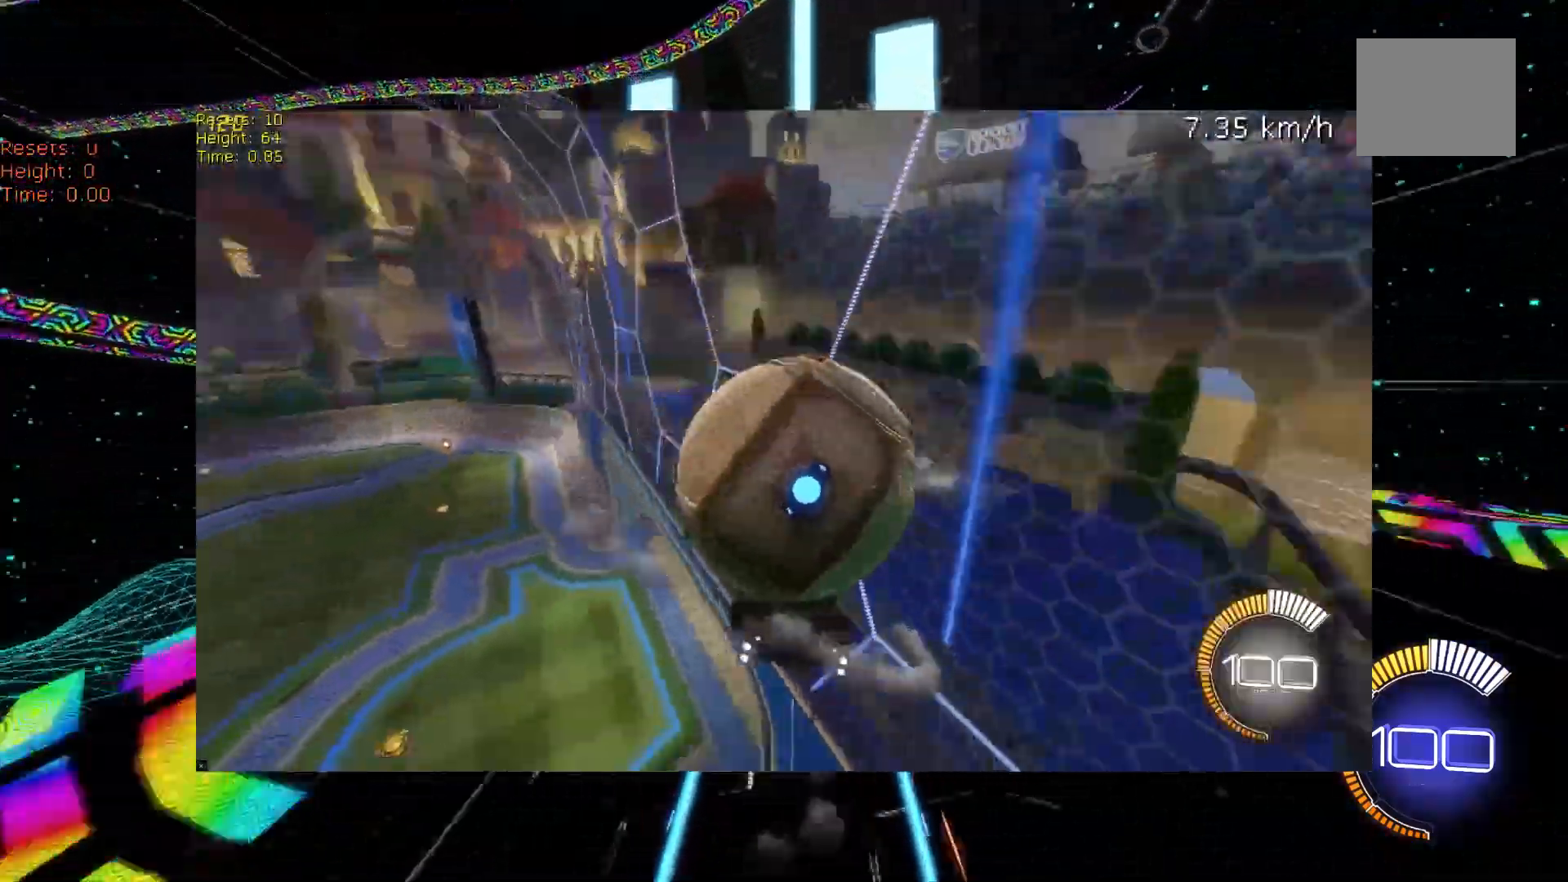
{"buttons": ["B", "R2"], "left_stick": "left", "events": [[100, "left_stick", "center"], [233, "left_stick", "left"], [383, "left_stick", "center"], [500, "left_stick", "left"]]}
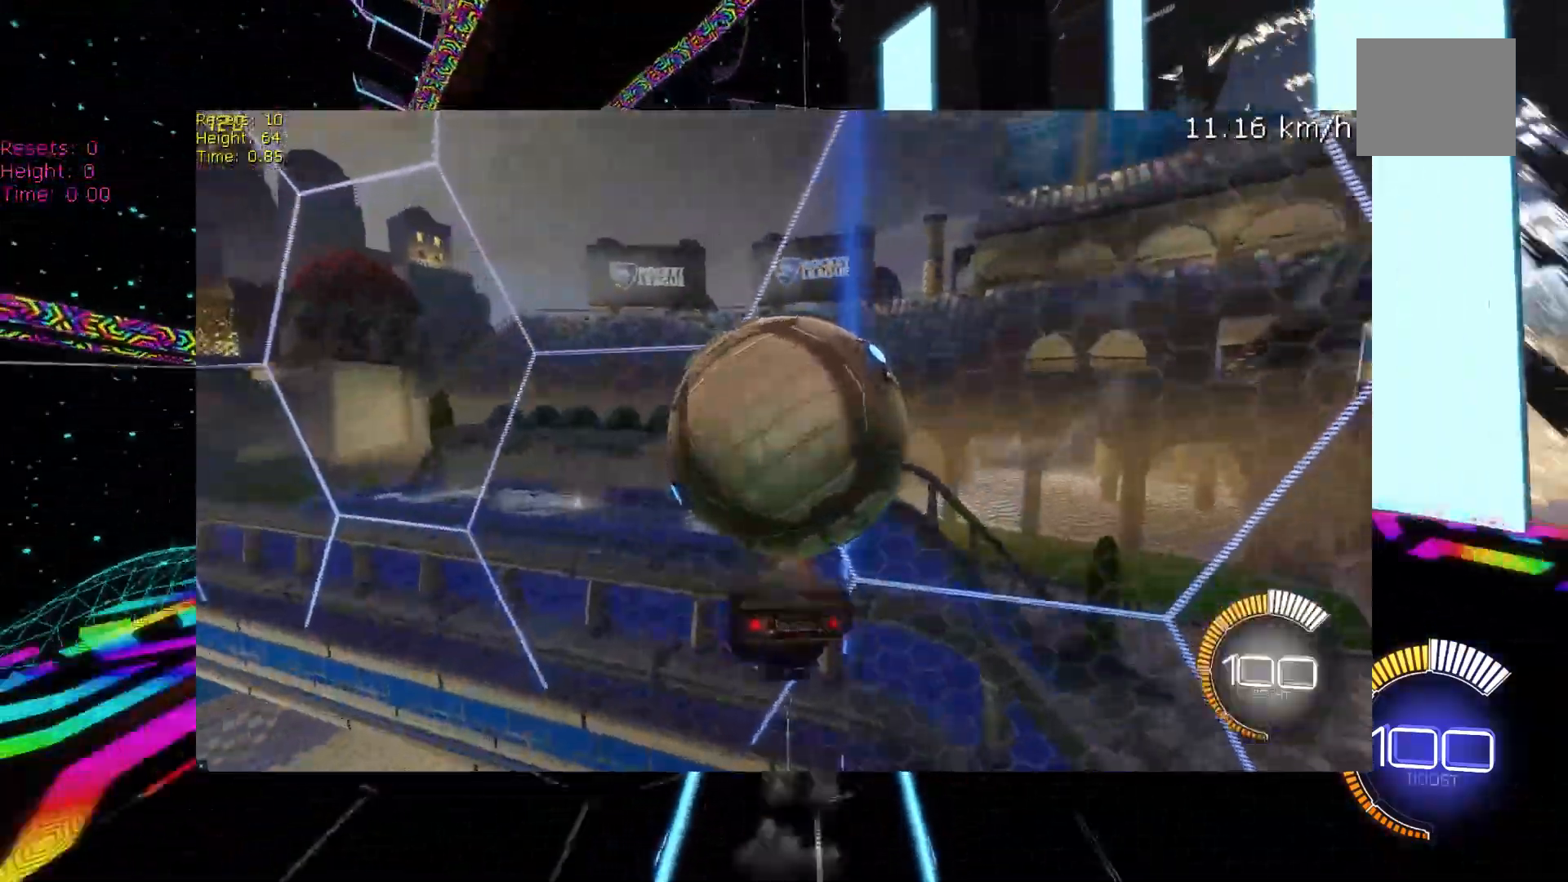
{"buttons": ["B", "R2"], "left_stick": "center", "events": [[333, "left_stick", "center"]]}
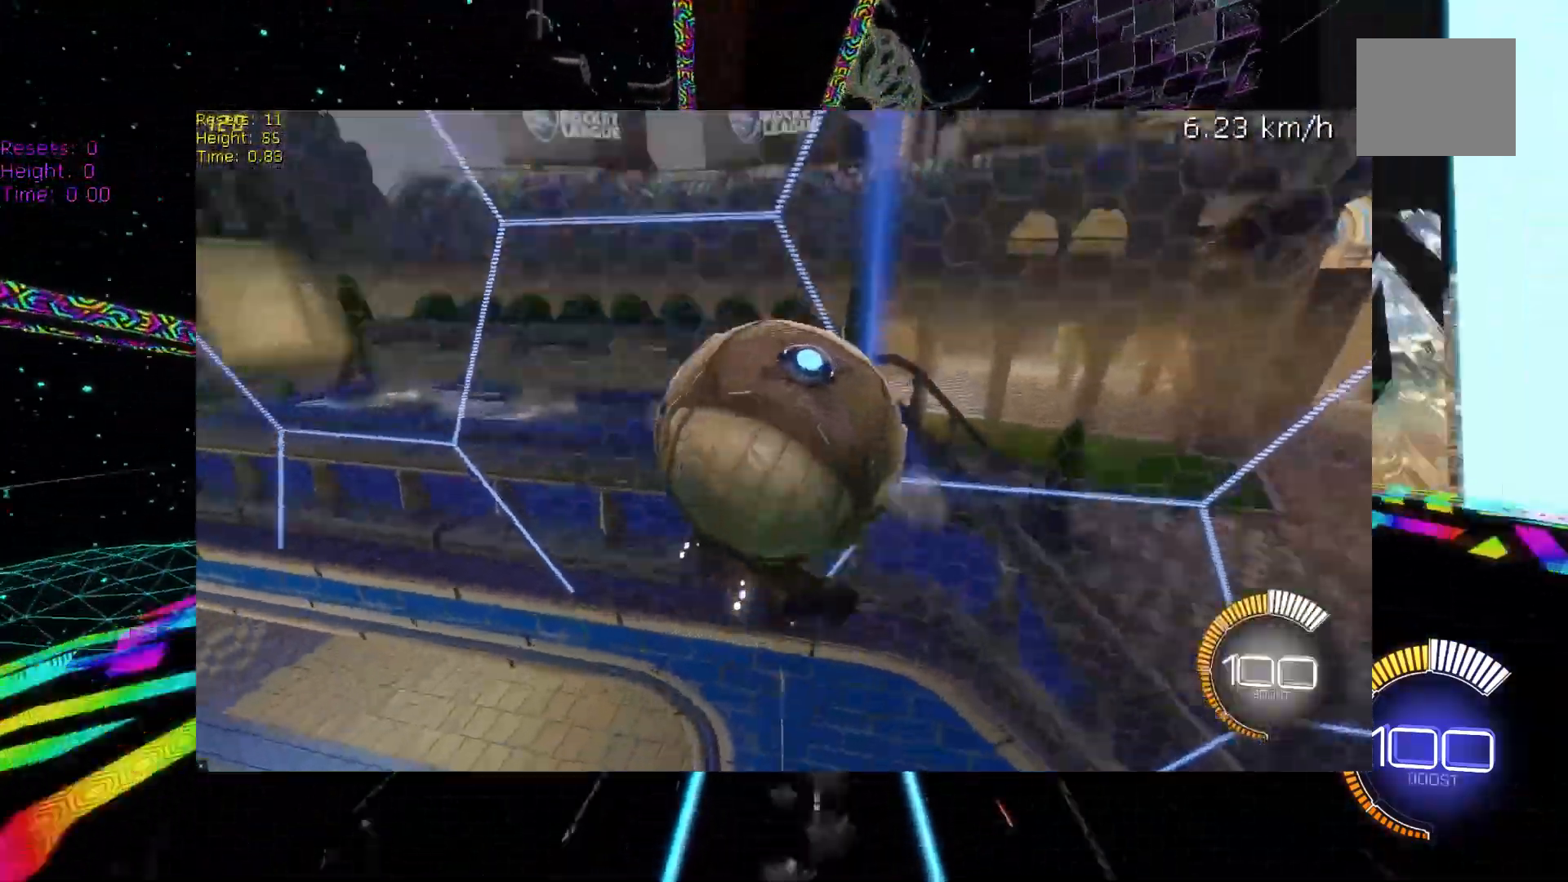
{"buttons": ["B", "R2"], "left_stick": "left", "events": [[50, "left_stick", "left"], [283, "left_stick", "center"], [467, "left_stick", "left"]]}
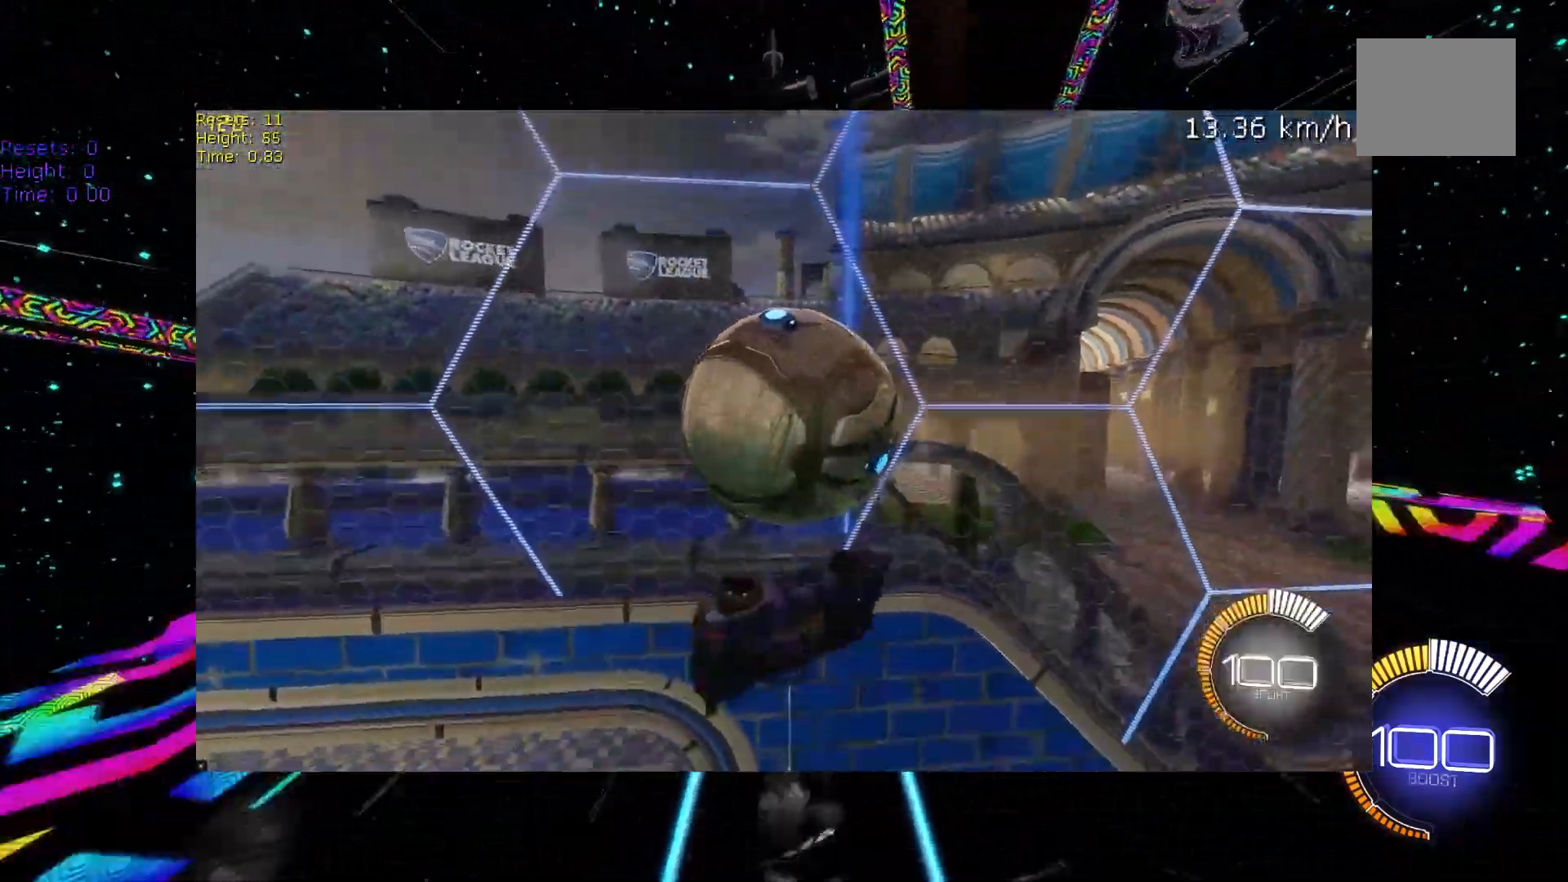
{"buttons": ["B", "R2"], "left_stick": "left", "events": [[217, "left_stick", "center"], [417, "left_stick", "left"]]}
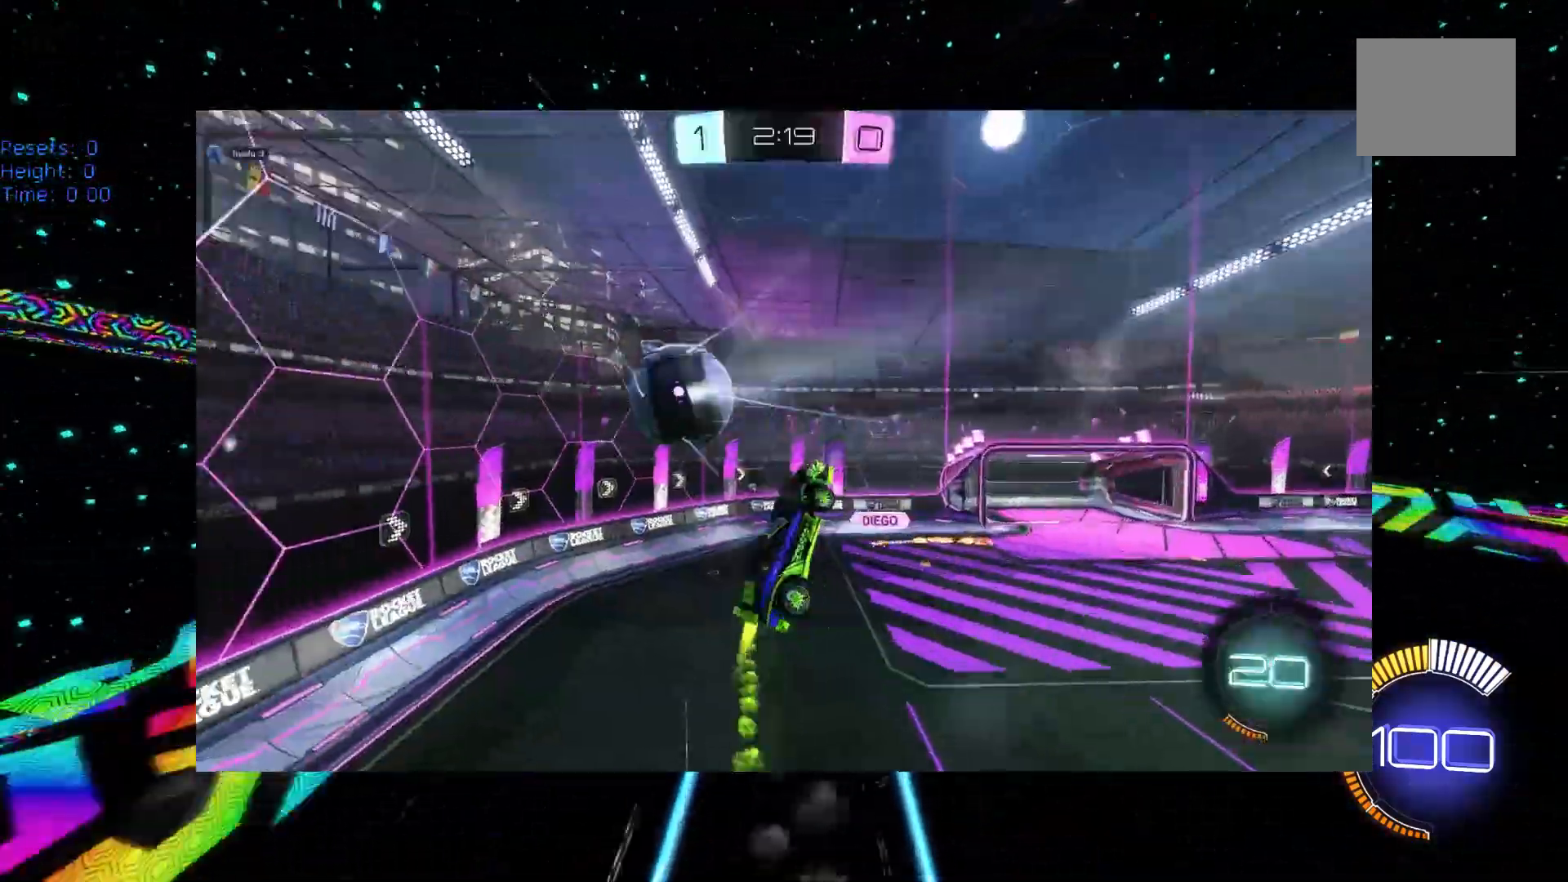
{"buttons": ["B", "R2"], "left_stick": "left", "events": [[233, "left_stick", "center"], [417, "left_stick", "left"]]}
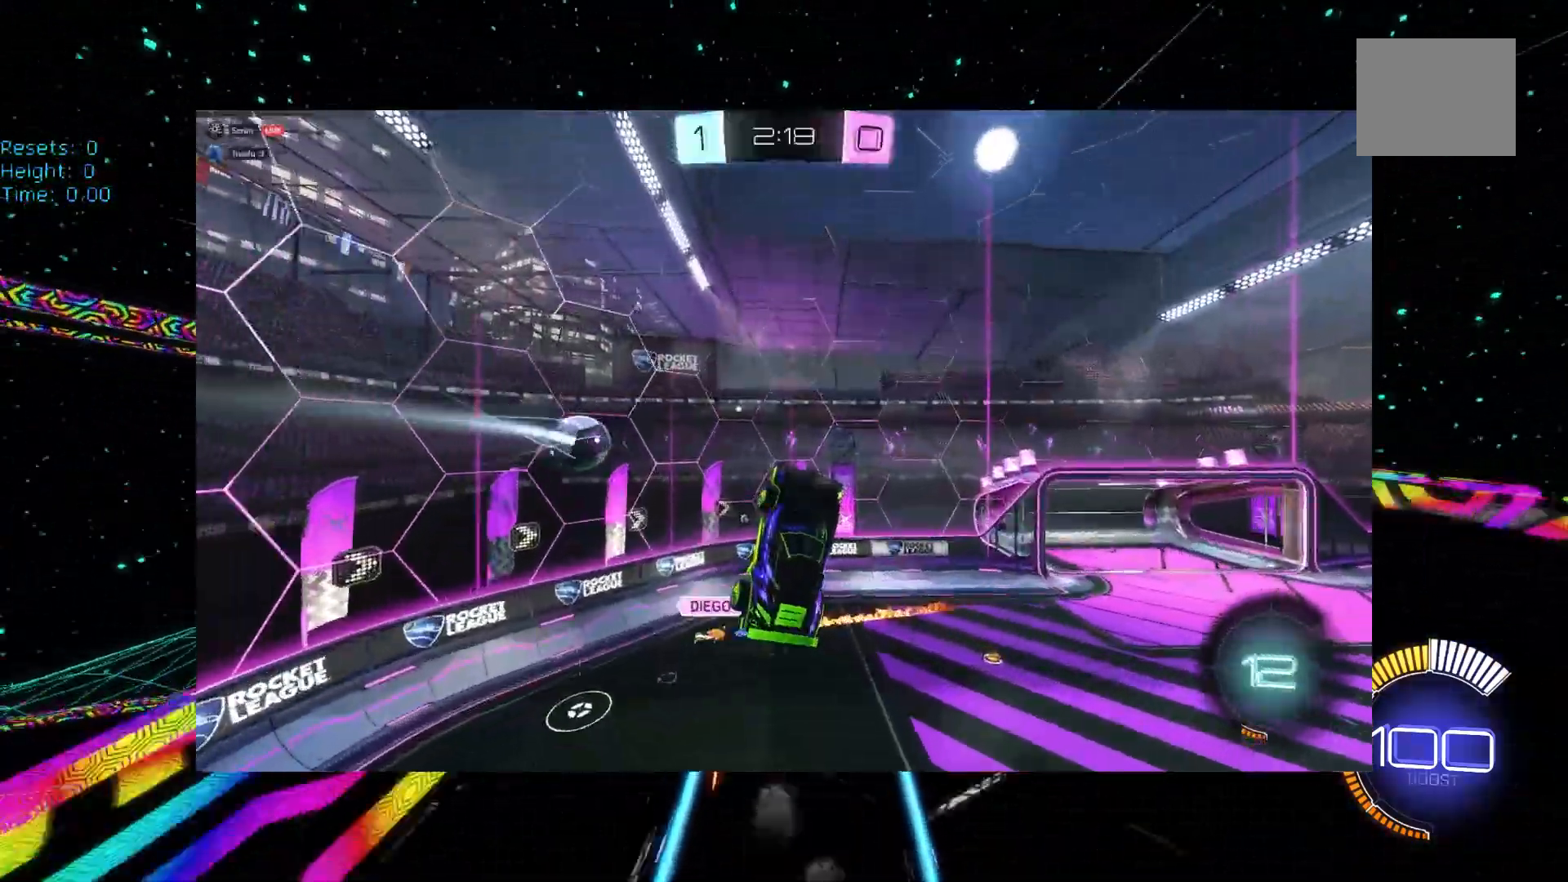
{"buttons": ["B", "R2"], "left_stick": "center", "events": [[67, "left_stick", "center"], [267, "left_stick", "left"], [483, "left_stick", "center"]]}
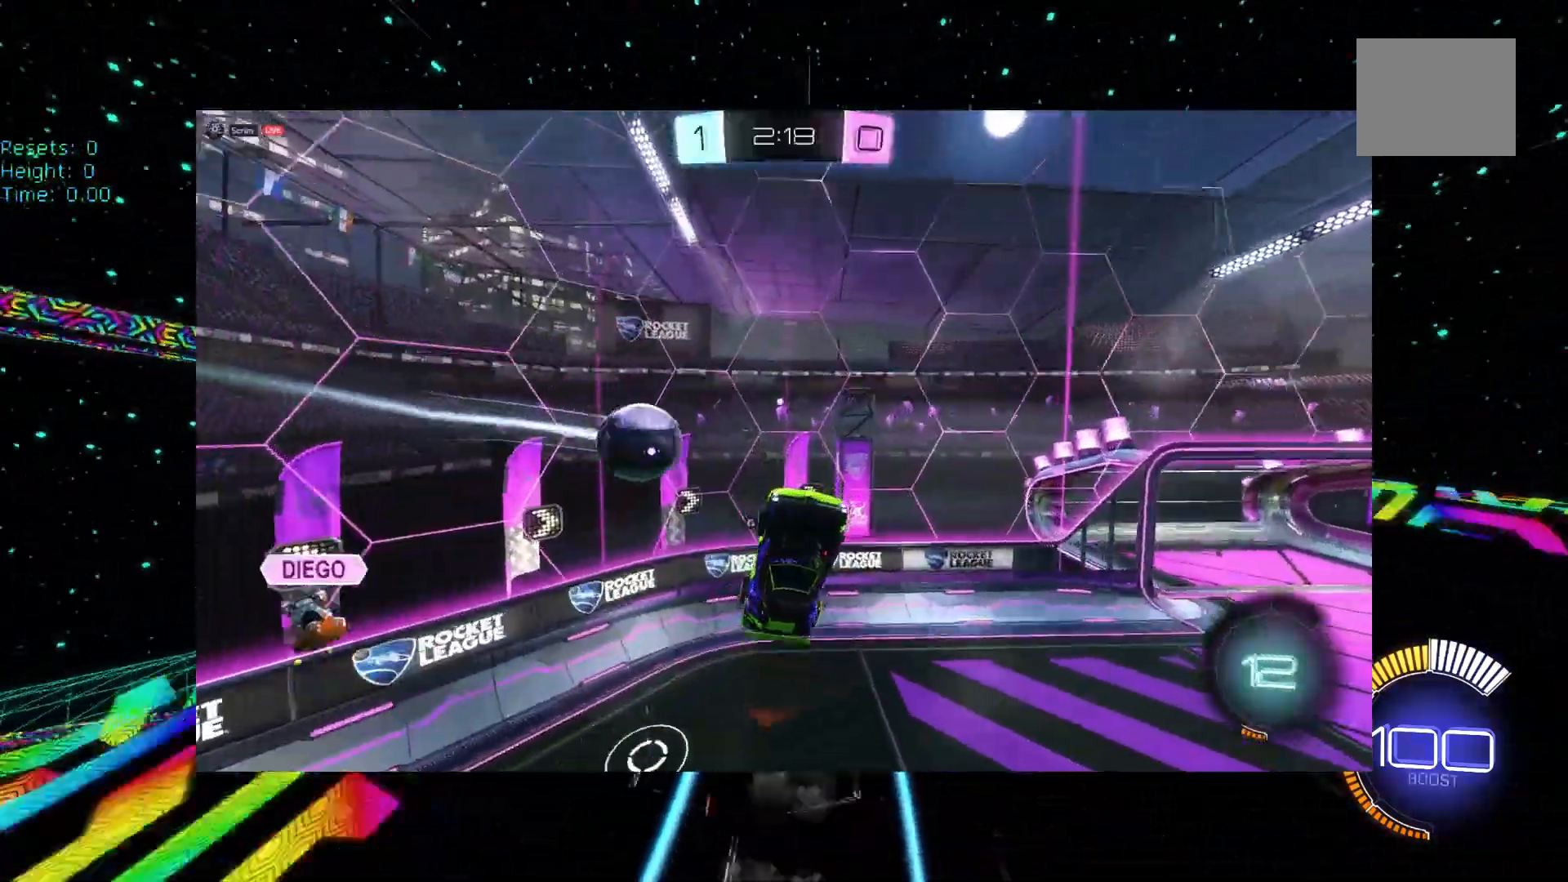
{"buttons": ["B", "R2"], "left_stick": "left", "events": [[50, "left_stick", "left"], [100, "left_stick", "center"], [267, "left_stick", "left"]]}
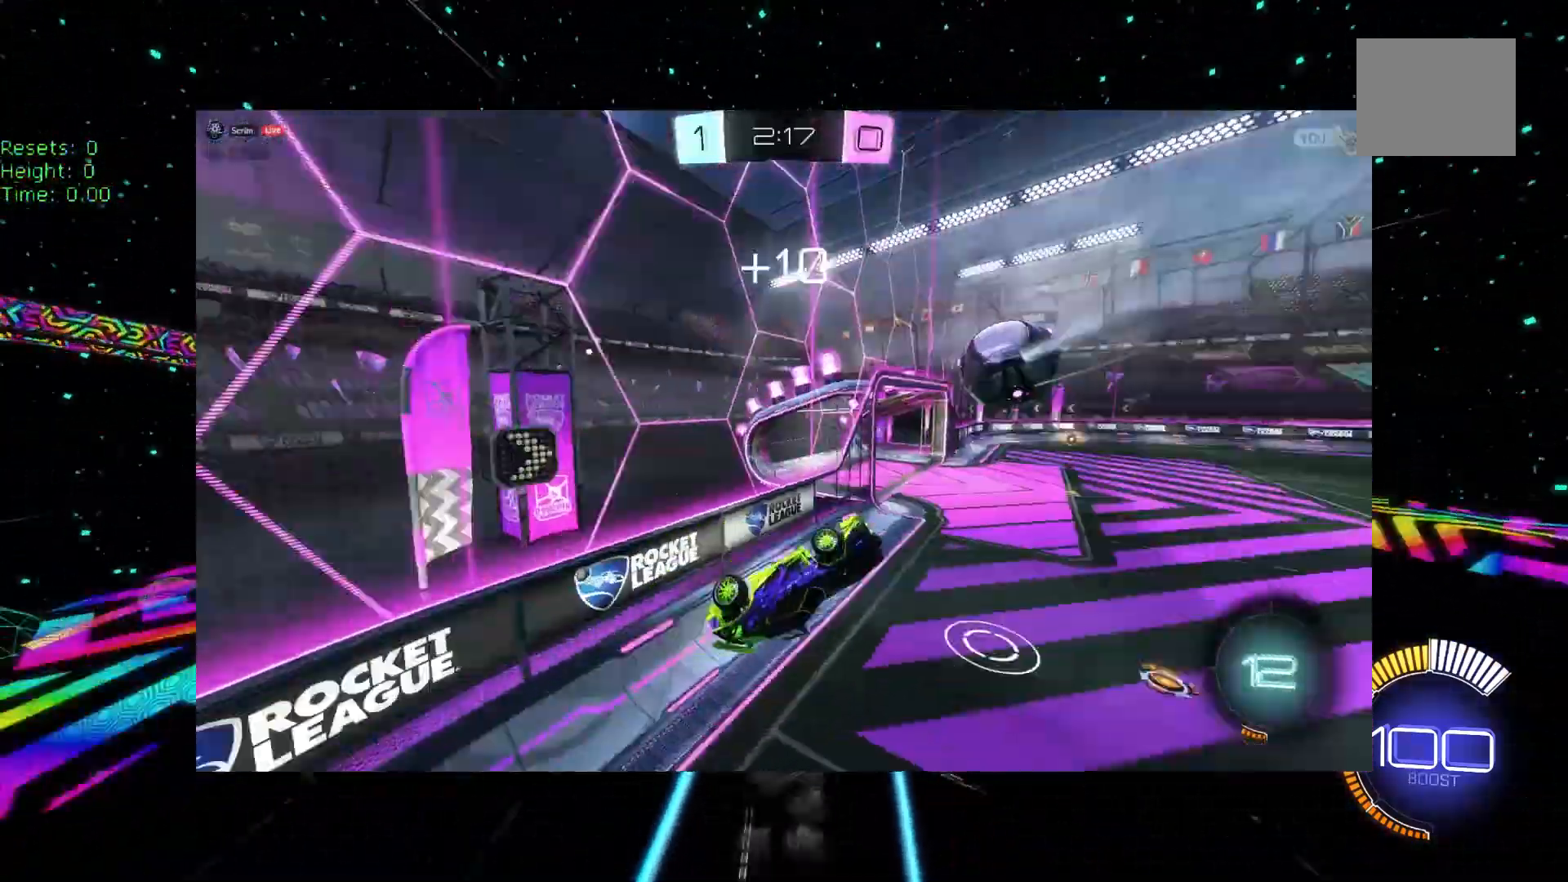
{"buttons": ["B", "R2"], "left_stick": "center", "events": [[83, "left_stick", "center"], [233, "left_stick", "left"], [500, "left_stick", "center"]]}
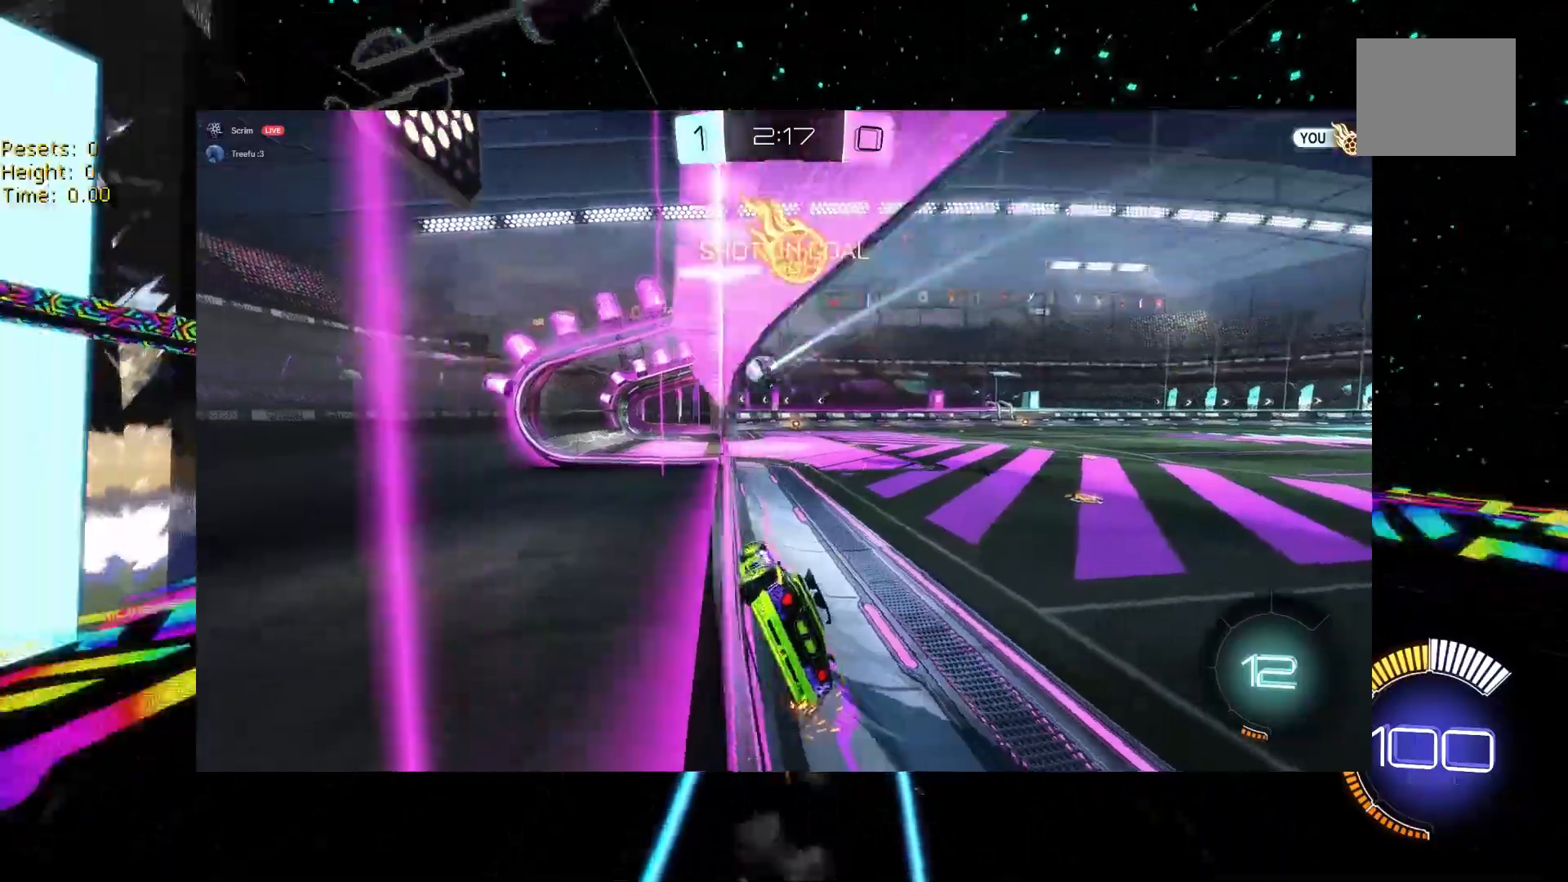
{"buttons": ["B", "R2"], "left_stick": "center", "events": [[217, "left_stick", "left"], [350, "left_stick", "center"]]}
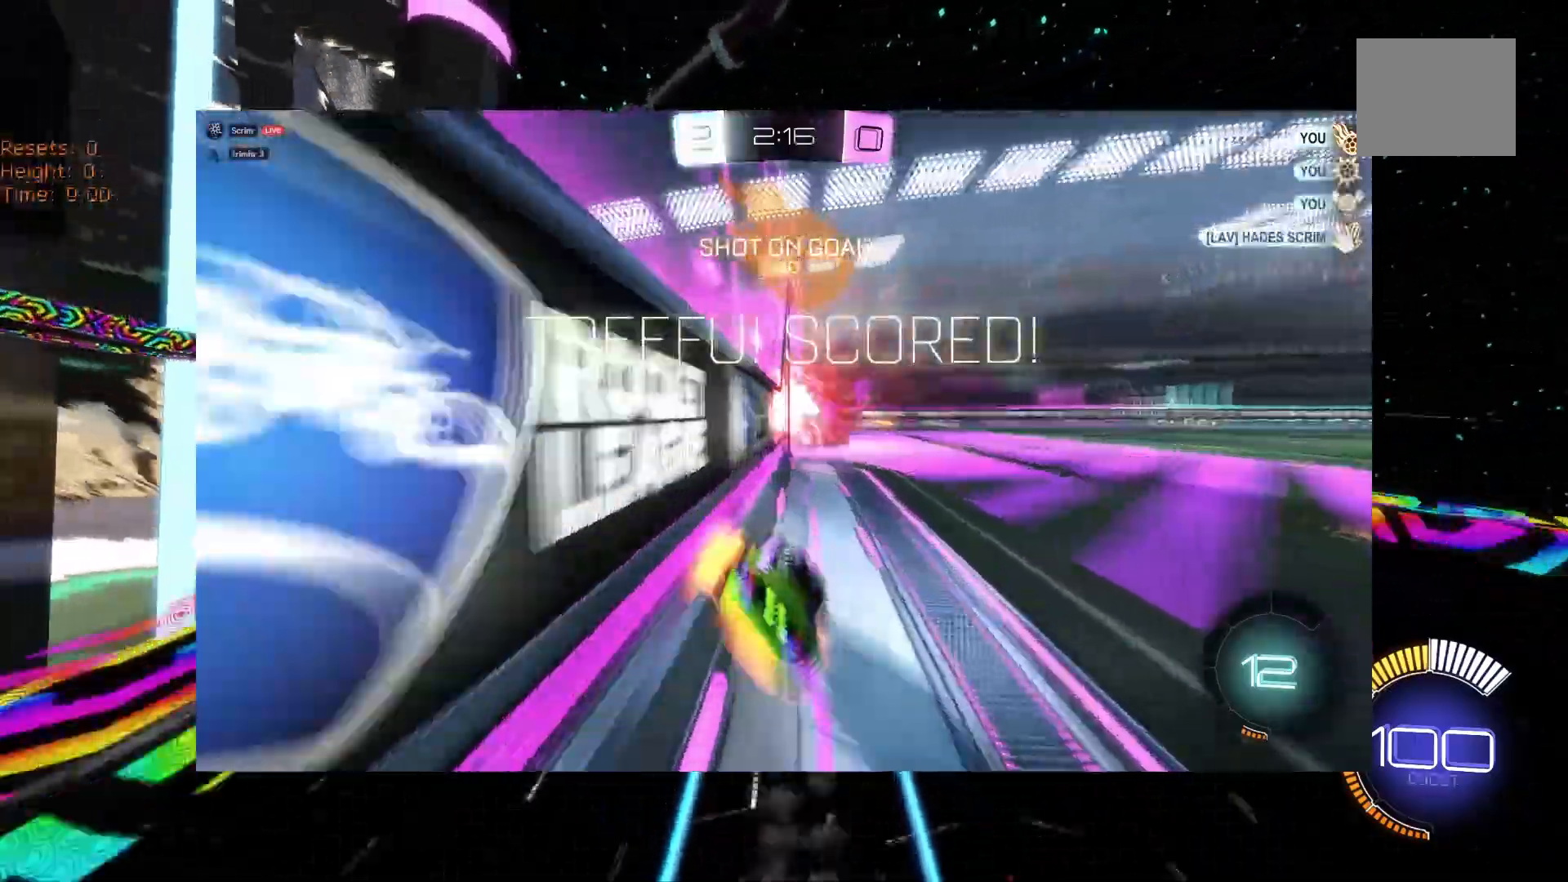
{"buttons": ["B", "R2"], "left_stick": "left", "events": [[17, "left_stick", "left"], [300, "left_stick", "center"], [450, "left_stick", "left"]]}
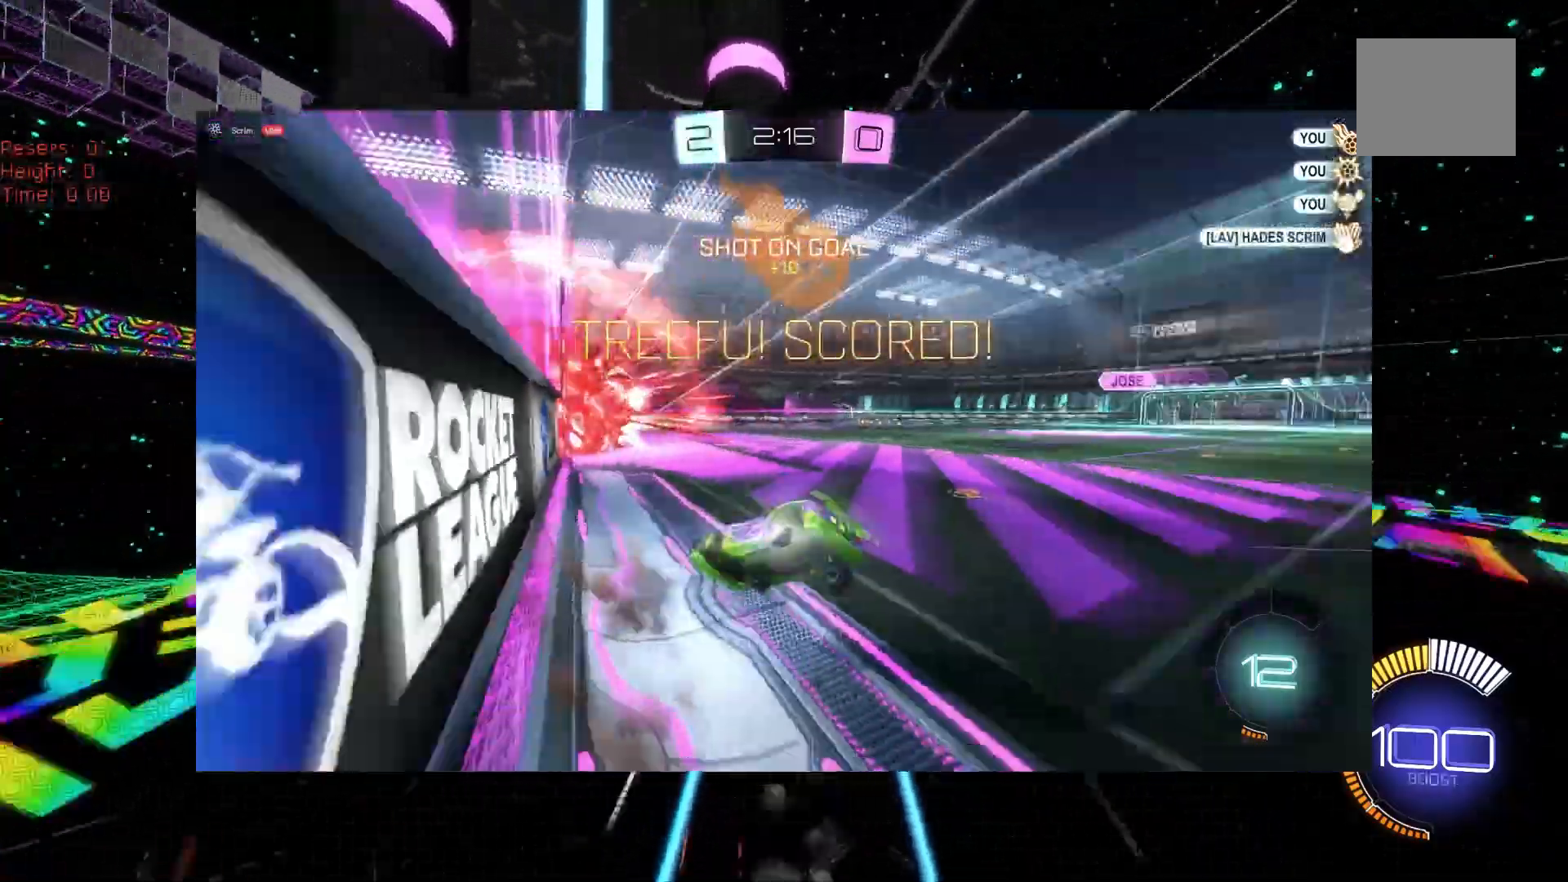
{"buttons": ["B", "R2"], "left_stick": "left", "events": [[200, "left_stick", "center"], [383, "left_stick", "left"]]}
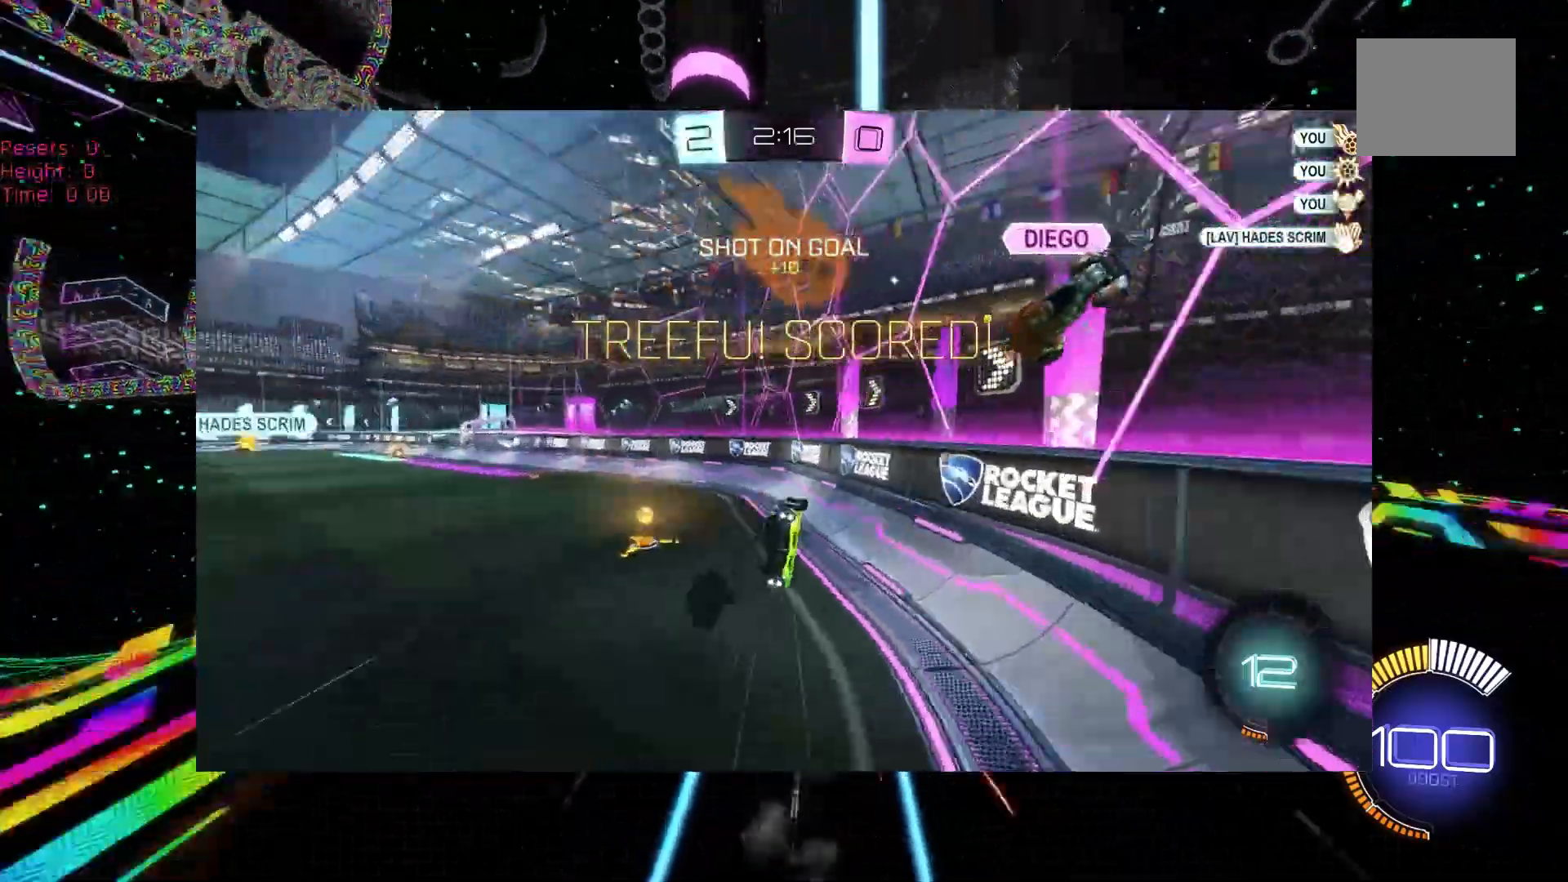
{"buttons": ["B", "R2"], "left_stick": "center", "events": [[83, "left_stick", "center"], [217, "left_stick", "left"], [383, "left_stick", "center"]]}
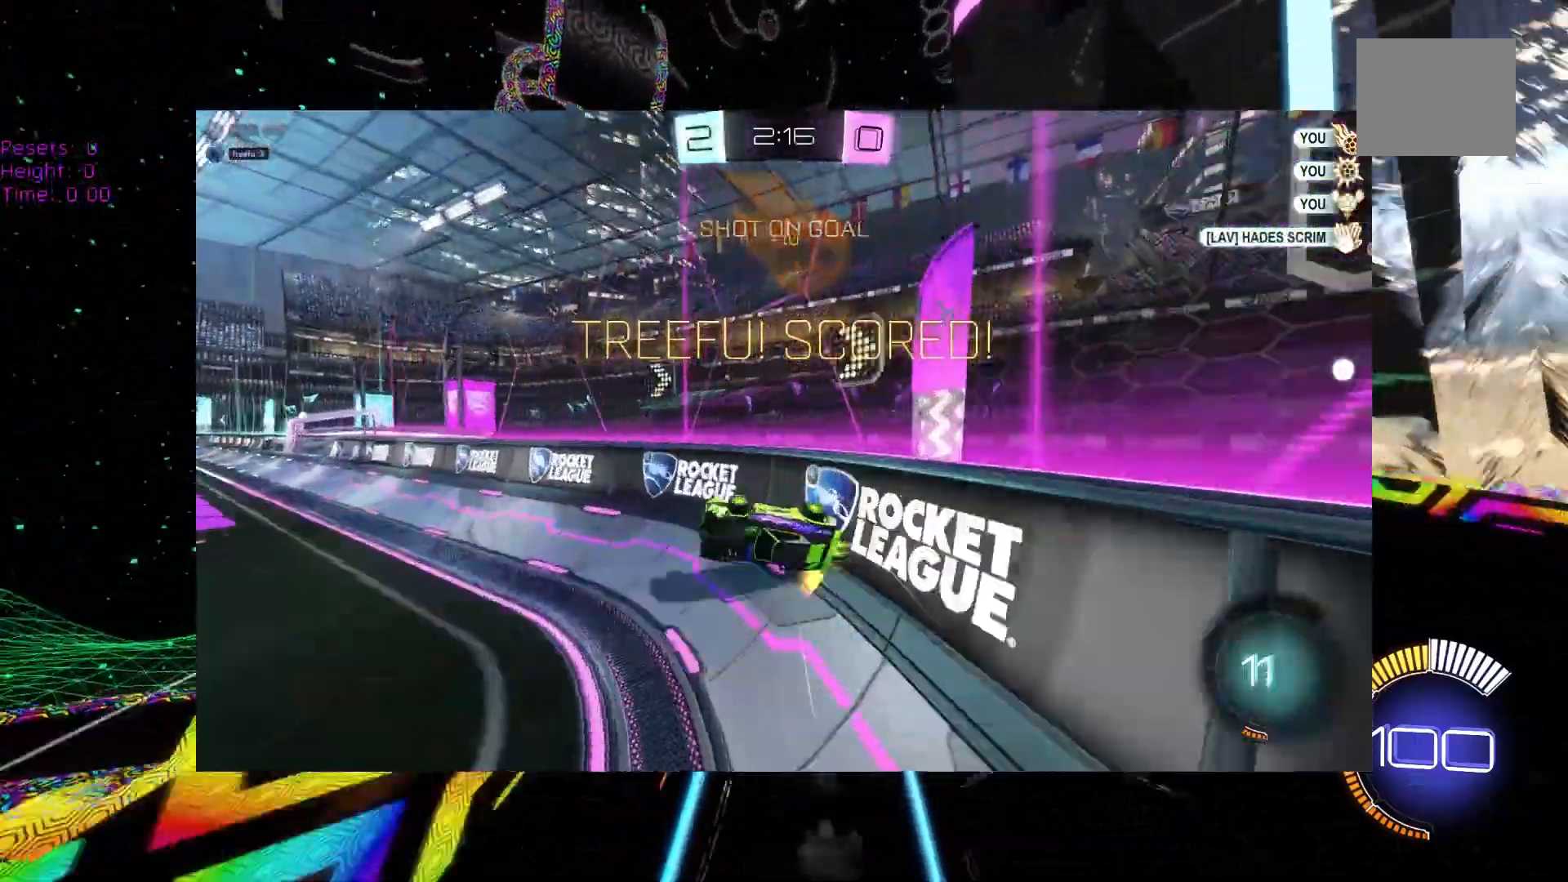
{"buttons": ["B", "R2"], "left_stick": "left", "events": [[133, "left_stick", "left"], [300, "left_stick", "center"], [500, "left_stick", "left"]]}
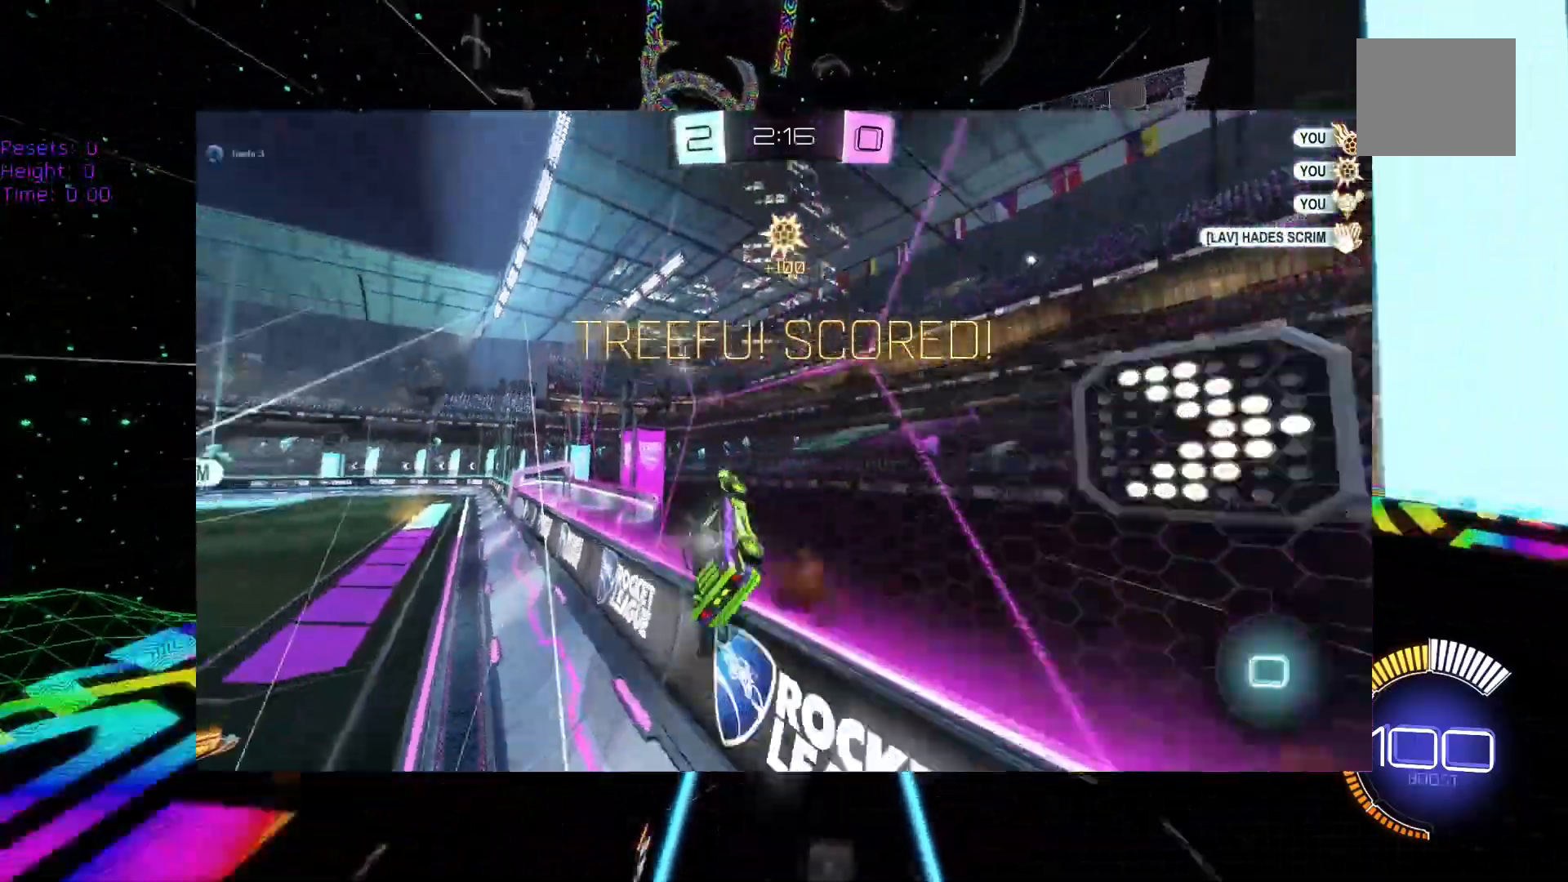
{"buttons": ["B", "R2"], "left_stick": "center", "events": [[100, "left_stick", "center"]]}
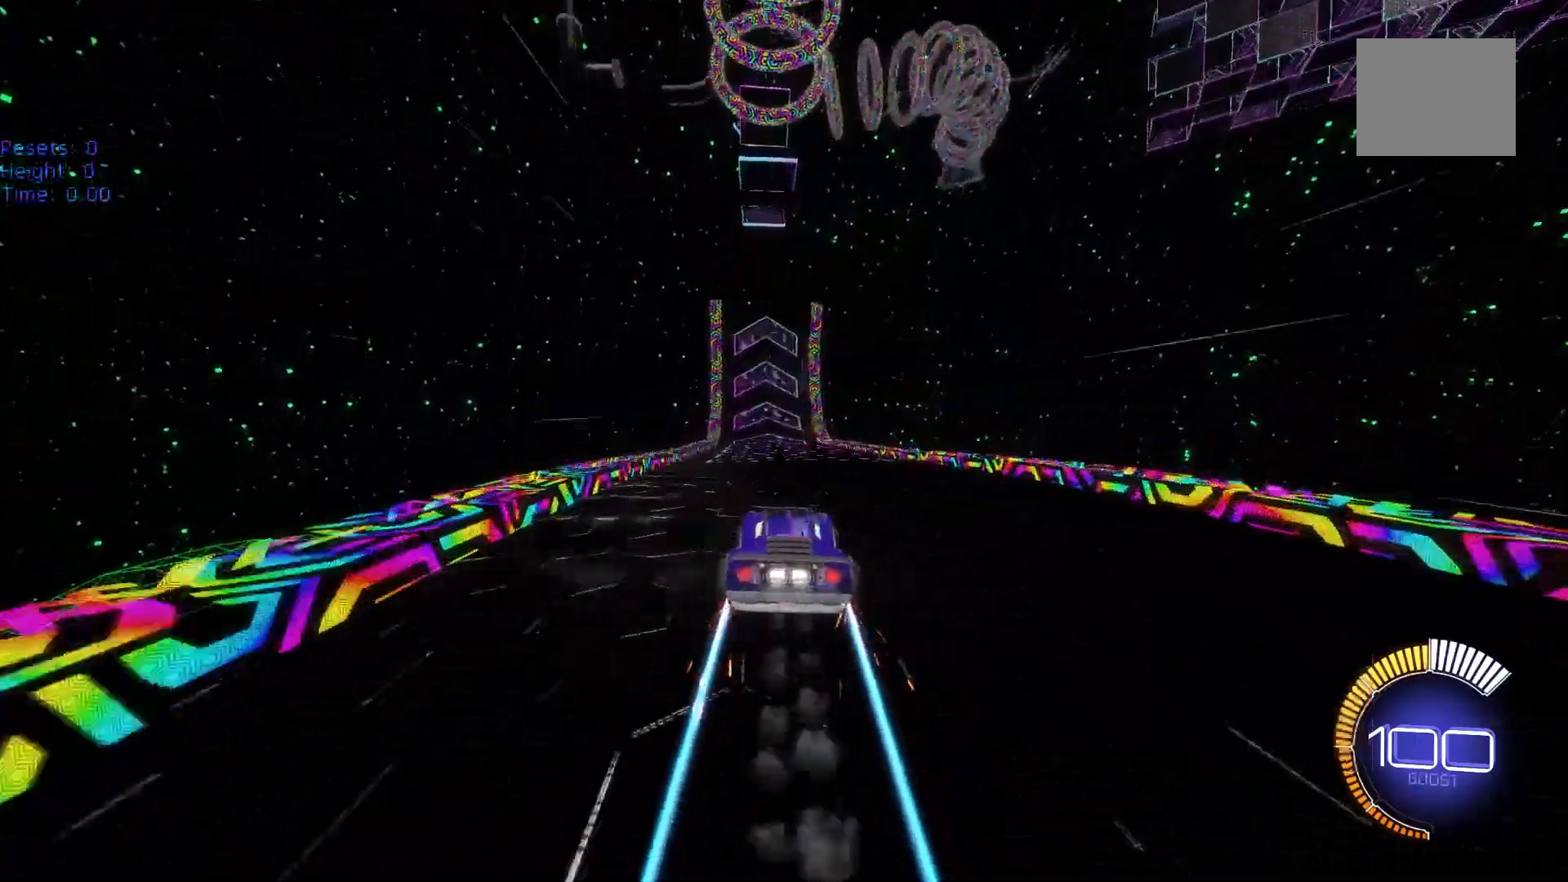
{"buttons": ["R2"], "left_stick": "center", "events": [[33, "B", "up"], [367, "left_stick", "left"], [417, "left_stick", "center"]]}
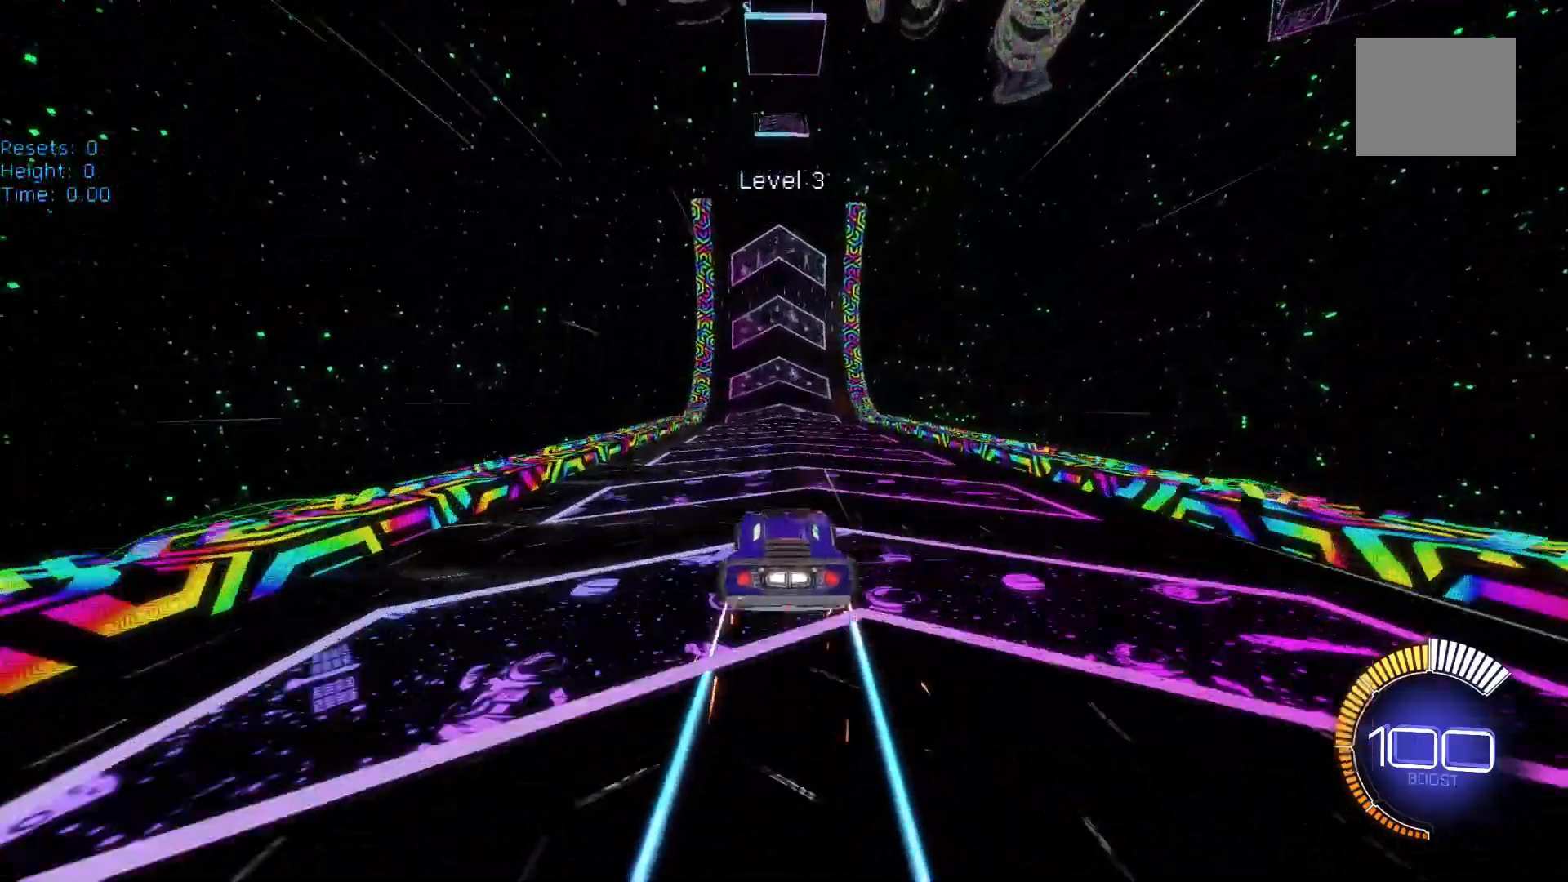
{"buttons": ["R2"], "left_stick": "center", "events": []}
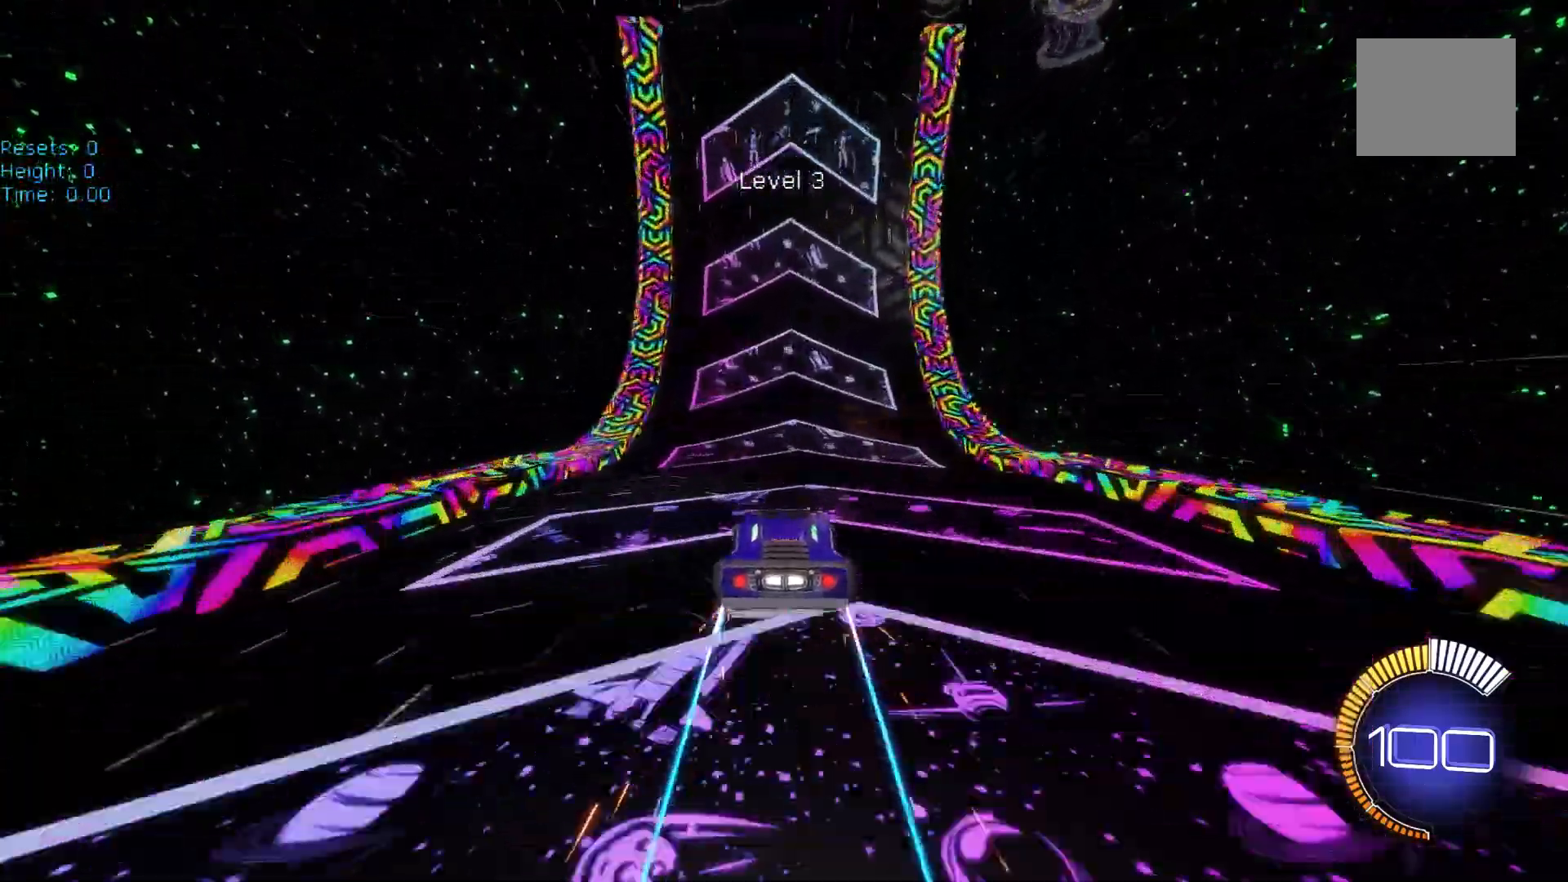
{"buttons": ["R2"], "left_stick": "center", "events": []}
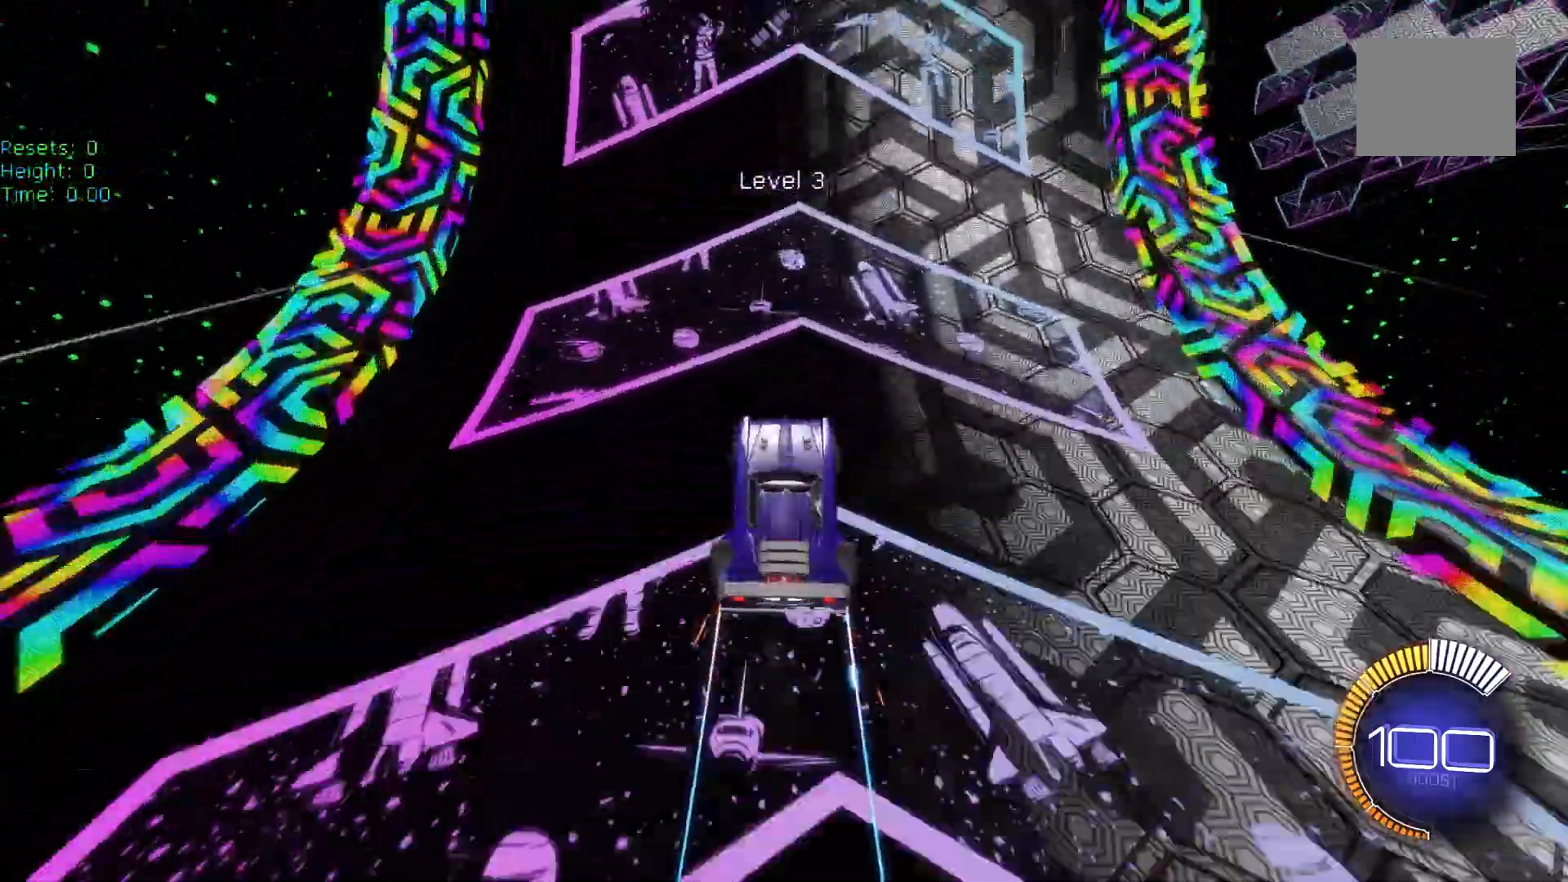
{"buttons": ["B", "R2"], "left_stick": "center", "events": [[467, "B", "down"]]}
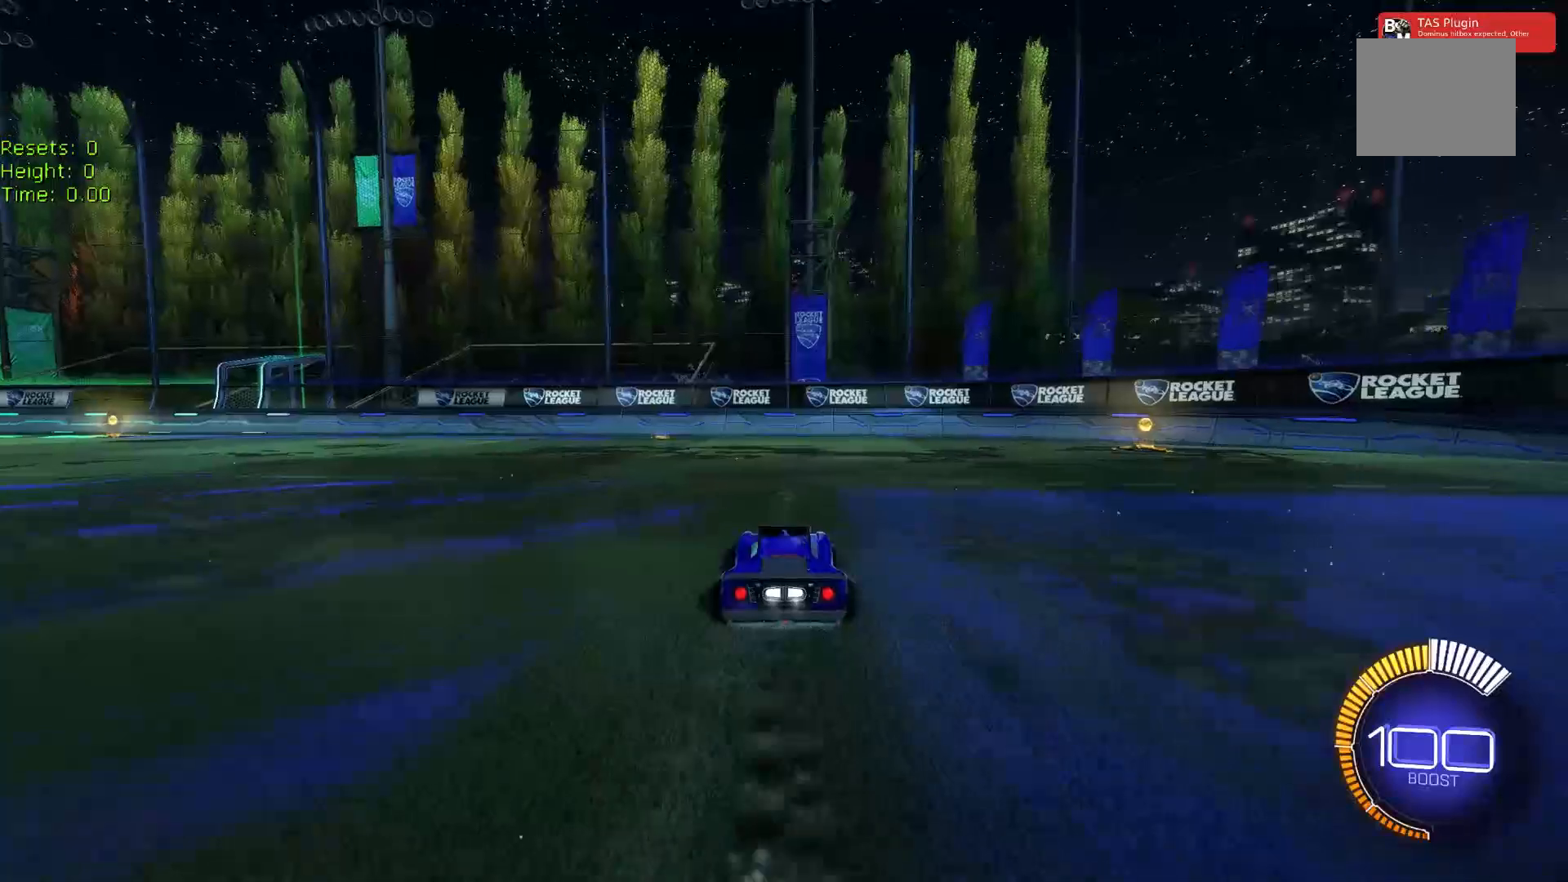
{"buttons": [], "left_stick": "center", "events": [[17, "B", "up"], [367, "R2", "up"]]}